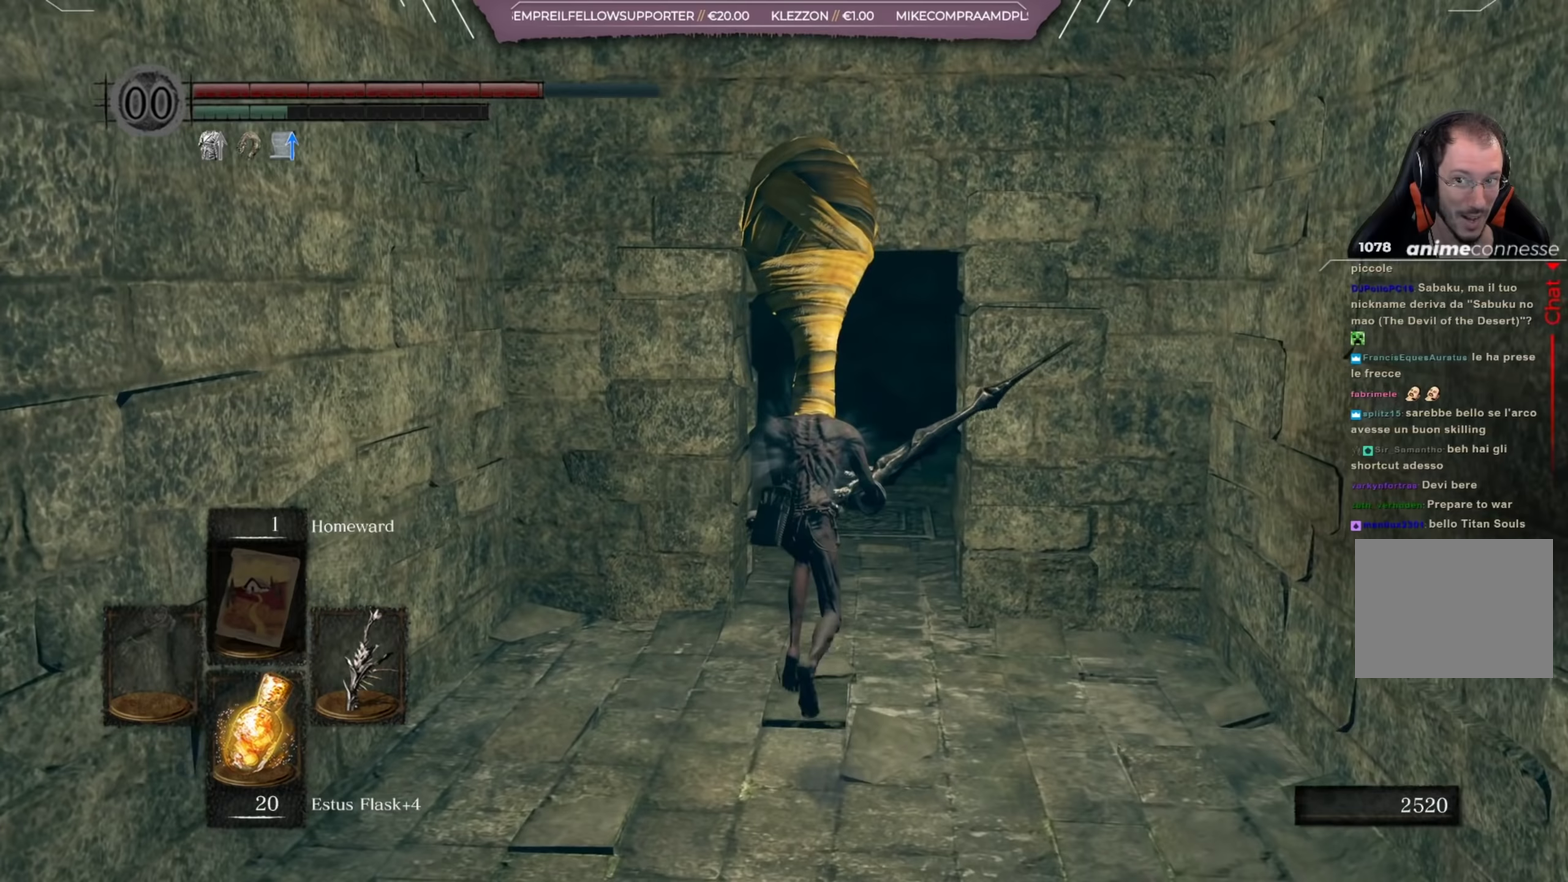
Gameplay with a controller (Xbox layout); each line is a JSON object with the inputs held at the frame after it (dt_ms = milliseconds from this image to that frame). "button_events" lists button changes between this image and that frame as [ms after this image, input, new state], when the widget could be followed in between (sticks are given only as held states). Not read: L2 R2.
{"dt_ms": 150, "buttons": ["B"], "left_stick": "up", "right_stick": "center", "button_events": []}
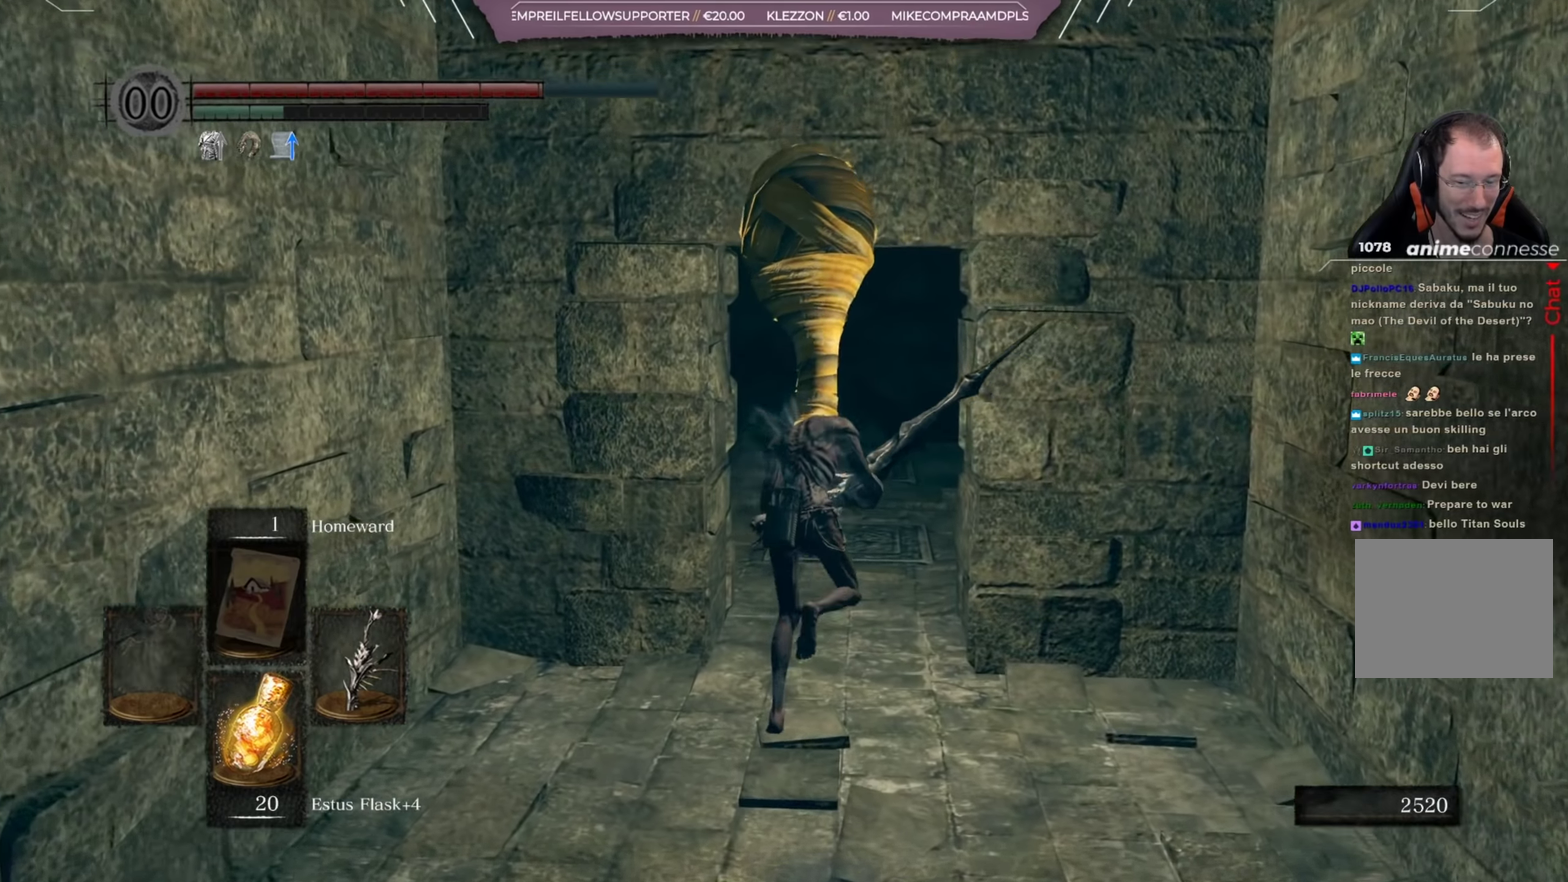
{"dt_ms": 401, "buttons": [], "left_stick": "up", "right_stick": "center", "button_events": [[17, "B", "up"]]}
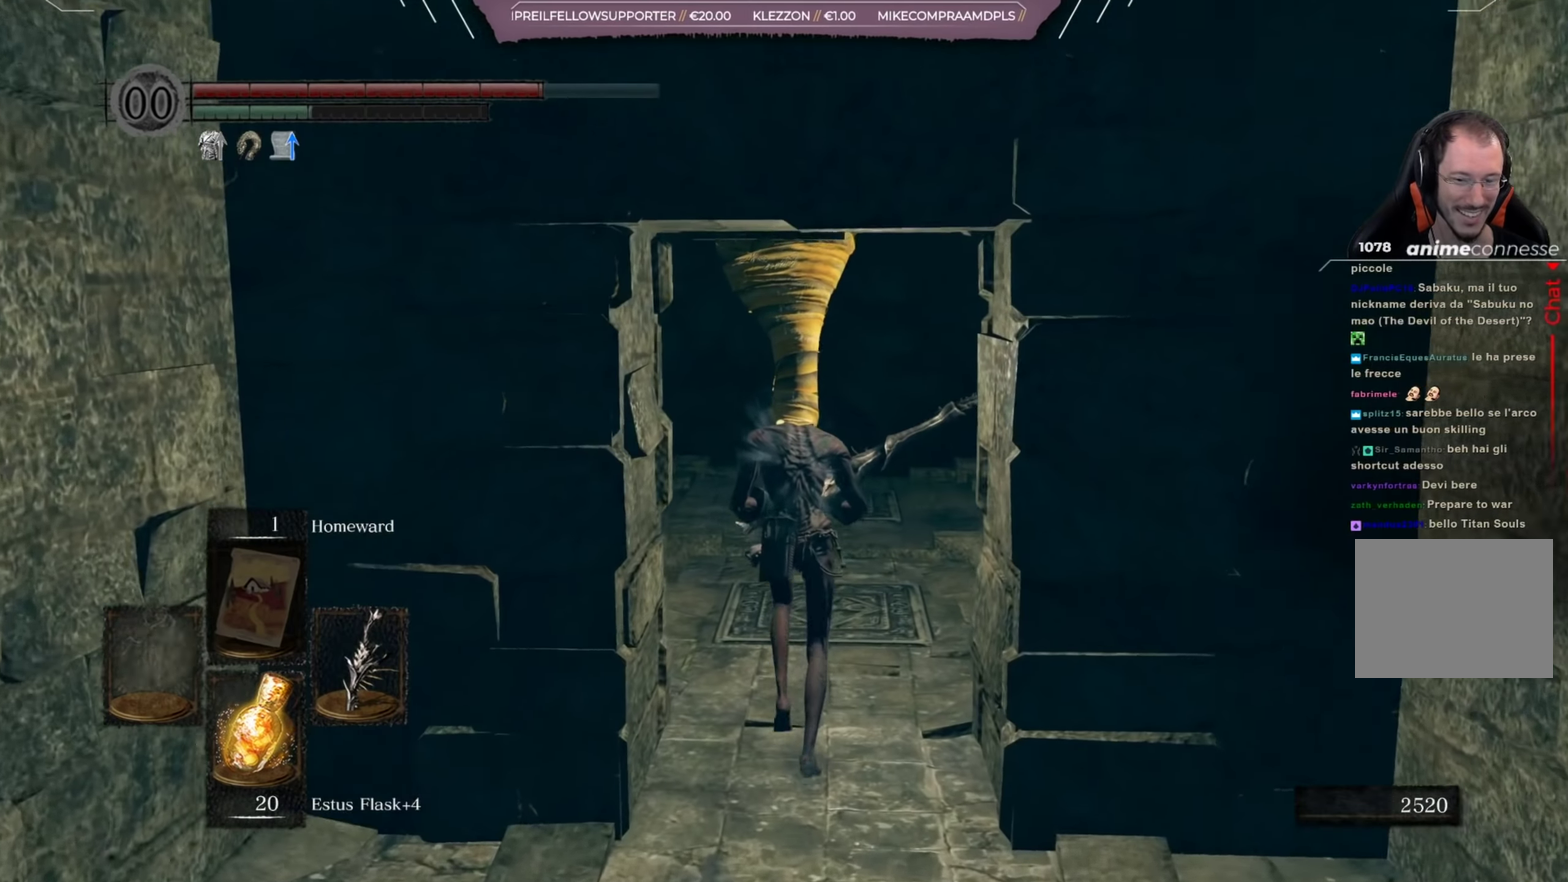
{"dt_ms": 800, "buttons": [], "left_stick": "up", "right_stick": "center", "button_events": []}
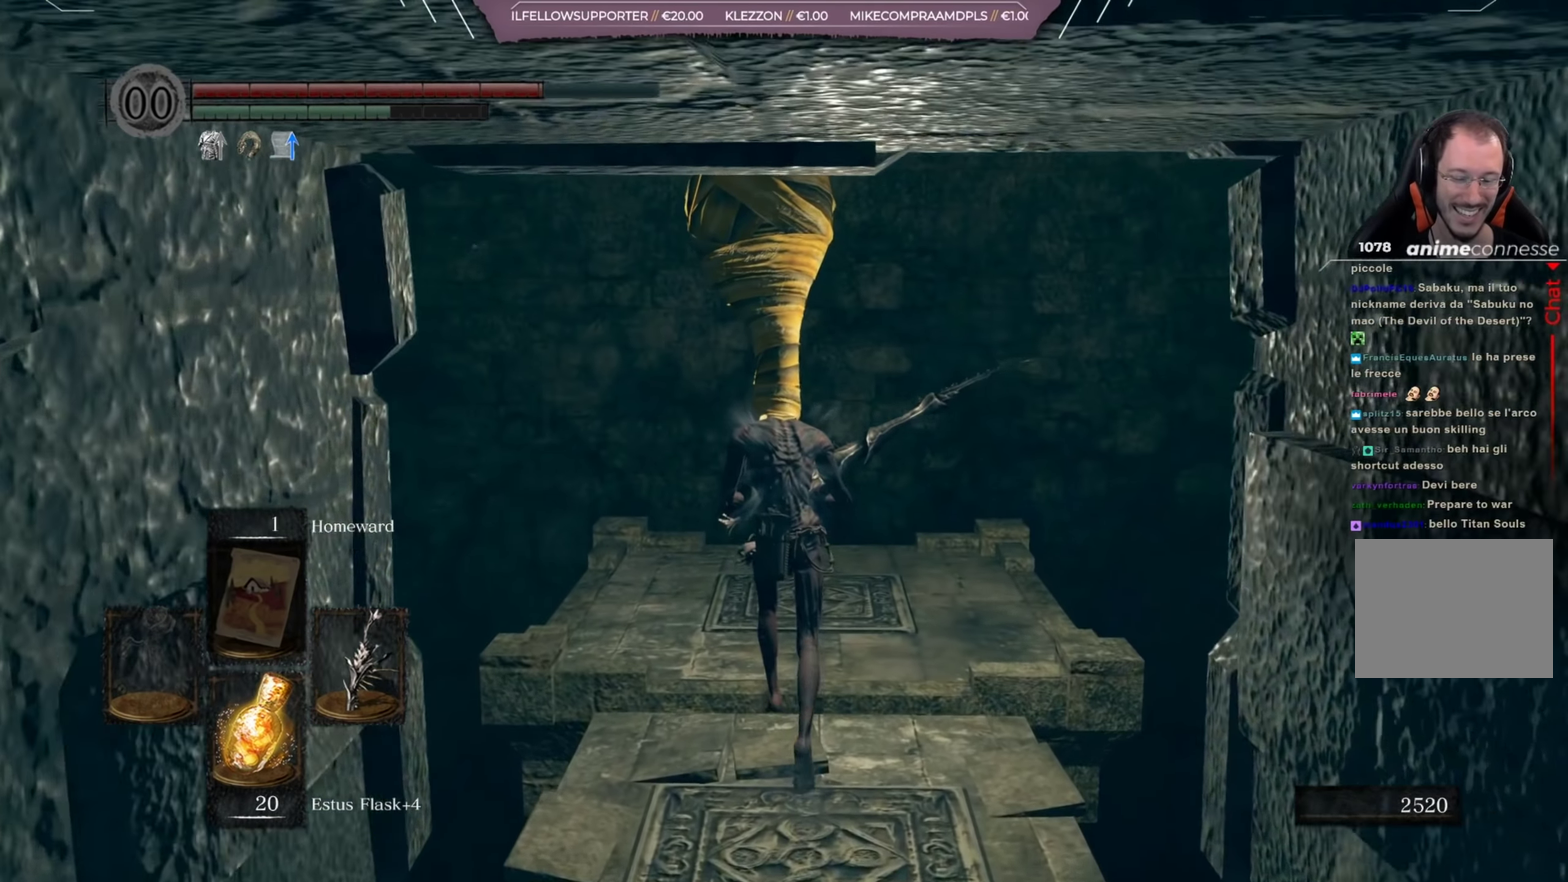
{"dt_ms": 384, "buttons": [], "left_stick": "up", "right_stick": "center", "button_events": []}
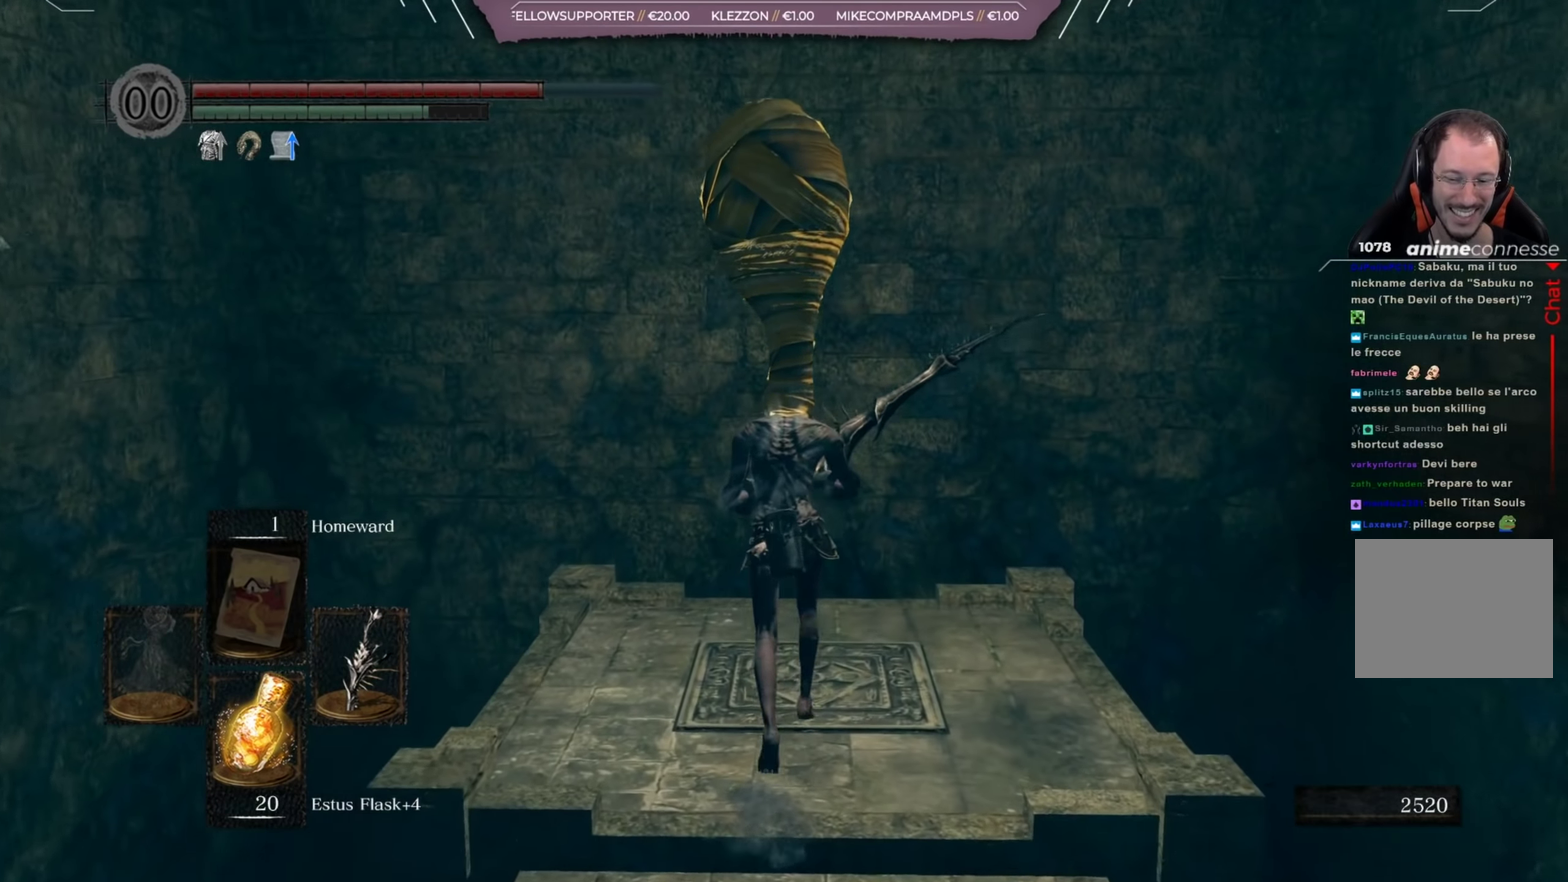
{"dt_ms": 717, "buttons": [], "left_stick": "right", "right_stick": "right", "button_events": []}
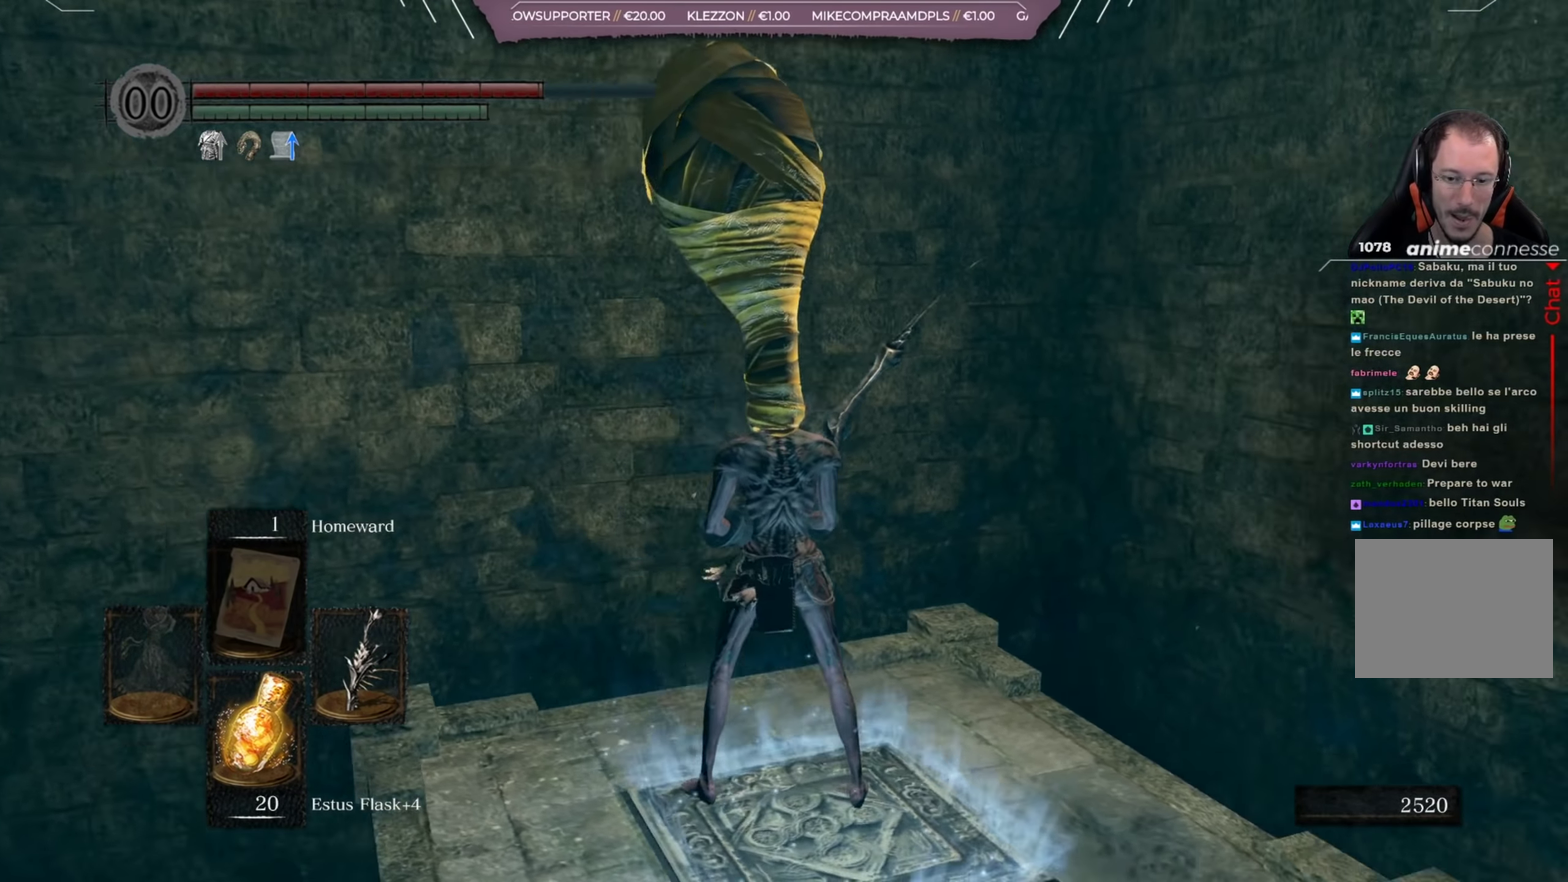
{"dt_ms": 284, "buttons": [], "left_stick": "center", "right_stick": "right", "button_events": []}
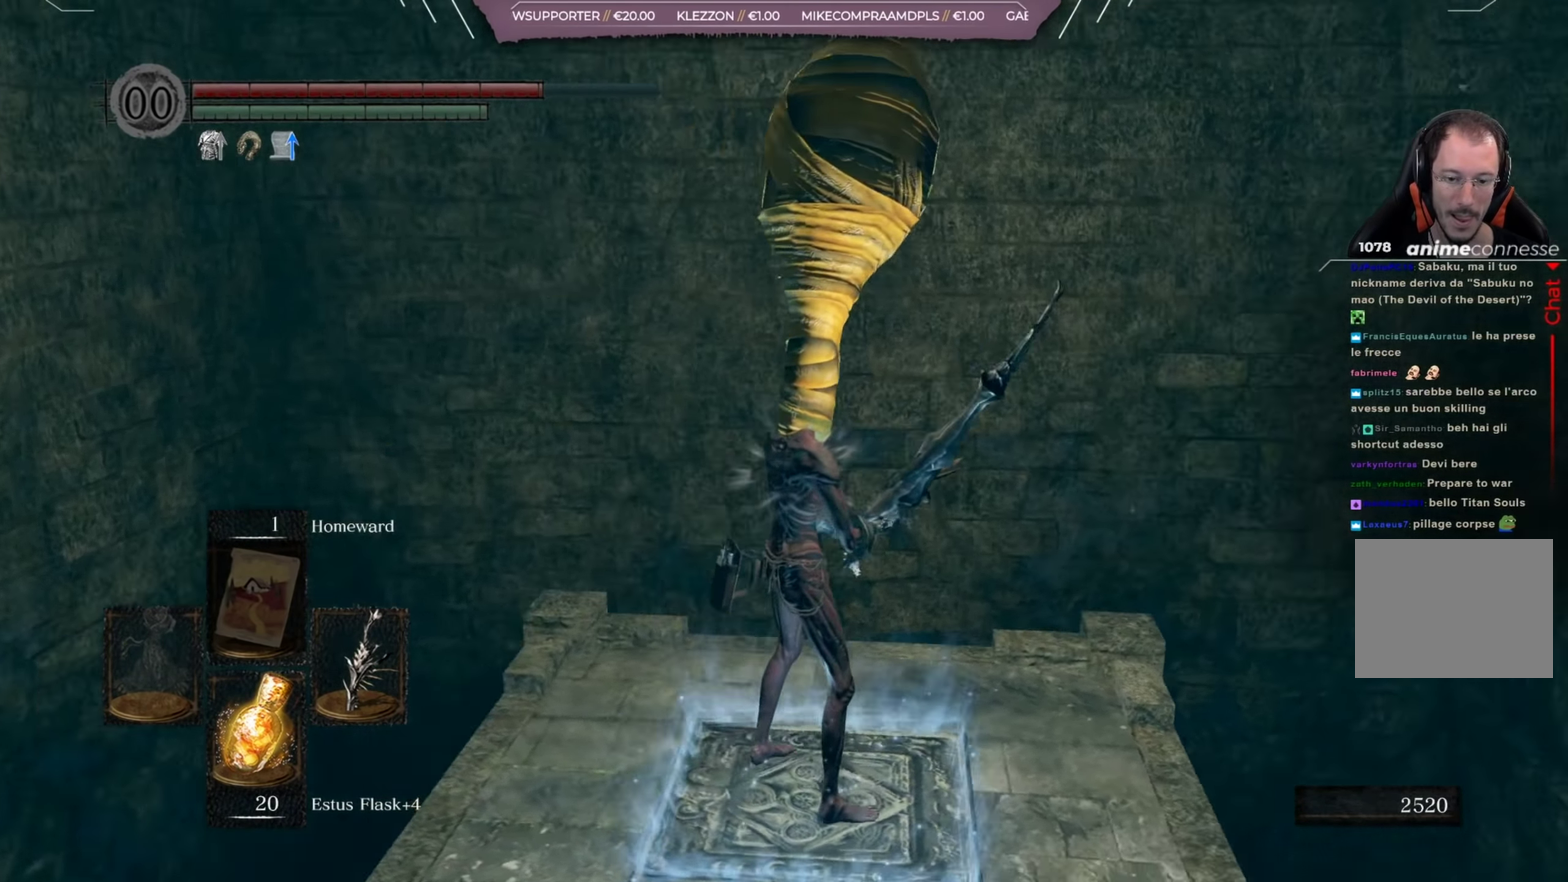
{"dt_ms": 617, "buttons": [], "left_stick": "center", "right_stick": "up-right"}
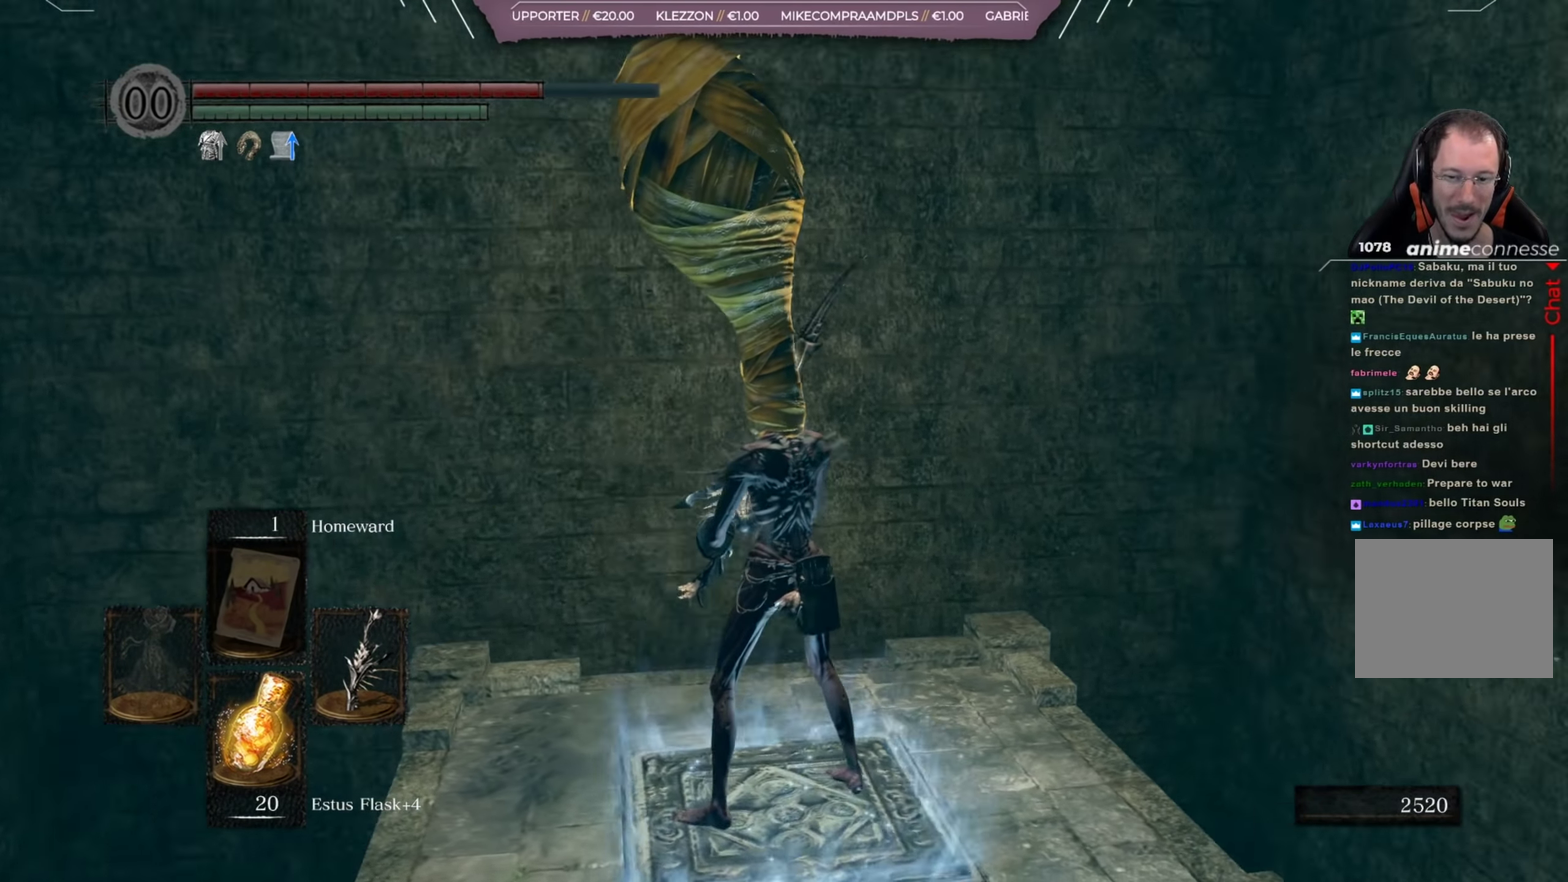
{"dt_ms": 384, "buttons": [], "left_stick": "center", "right_stick": "up-left"}
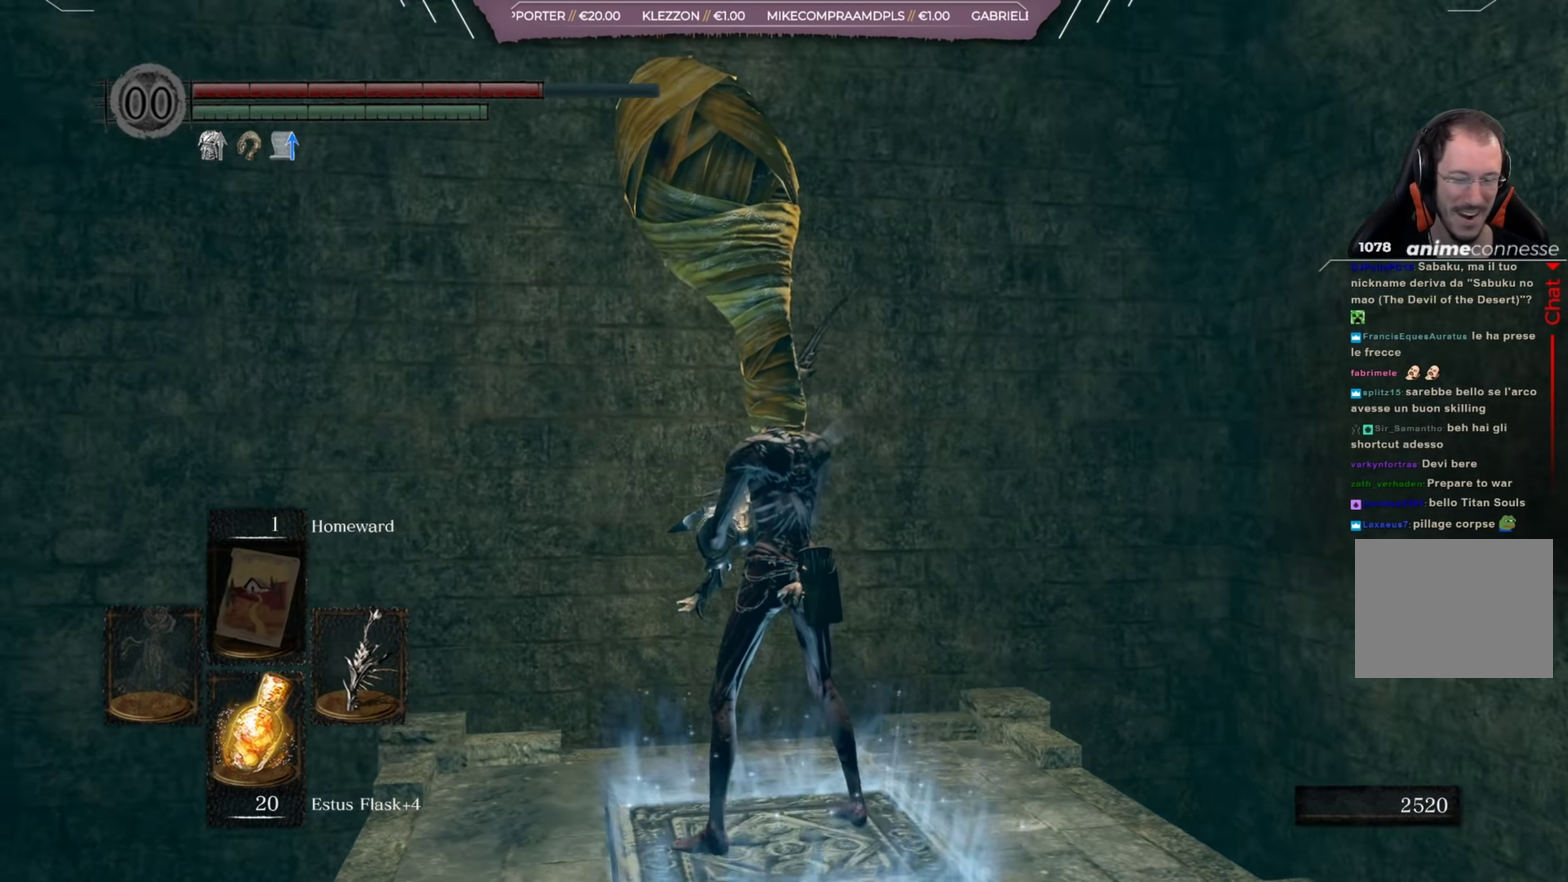
{"dt_ms": 501, "buttons": [], "left_stick": "center", "right_stick": "center"}
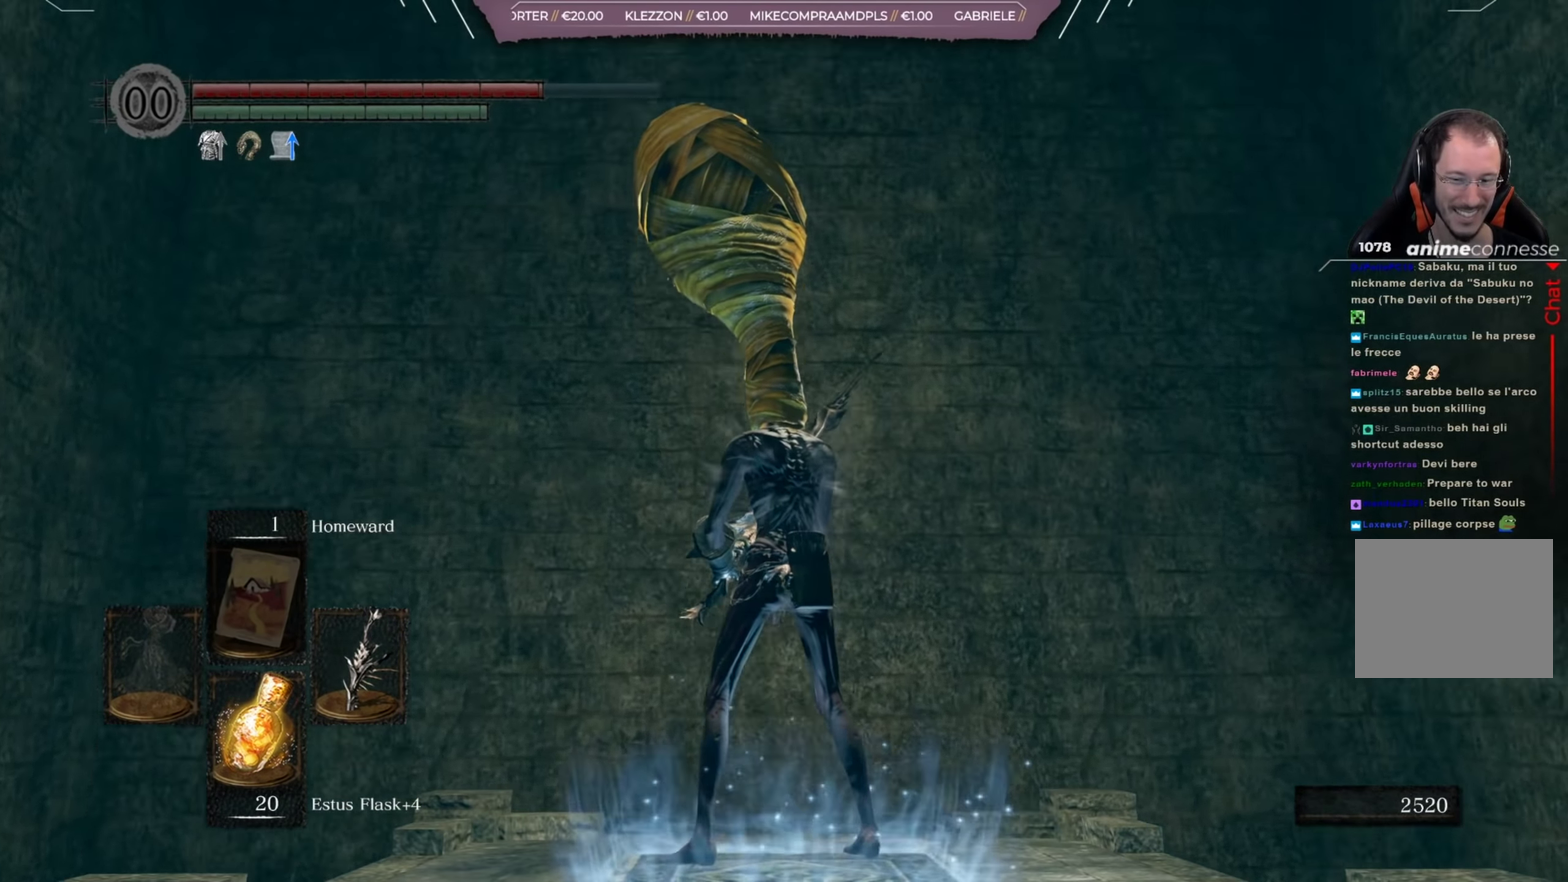
{"dt_ms": 500, "buttons": [], "left_stick": "center", "right_stick": "center", "button_events": []}
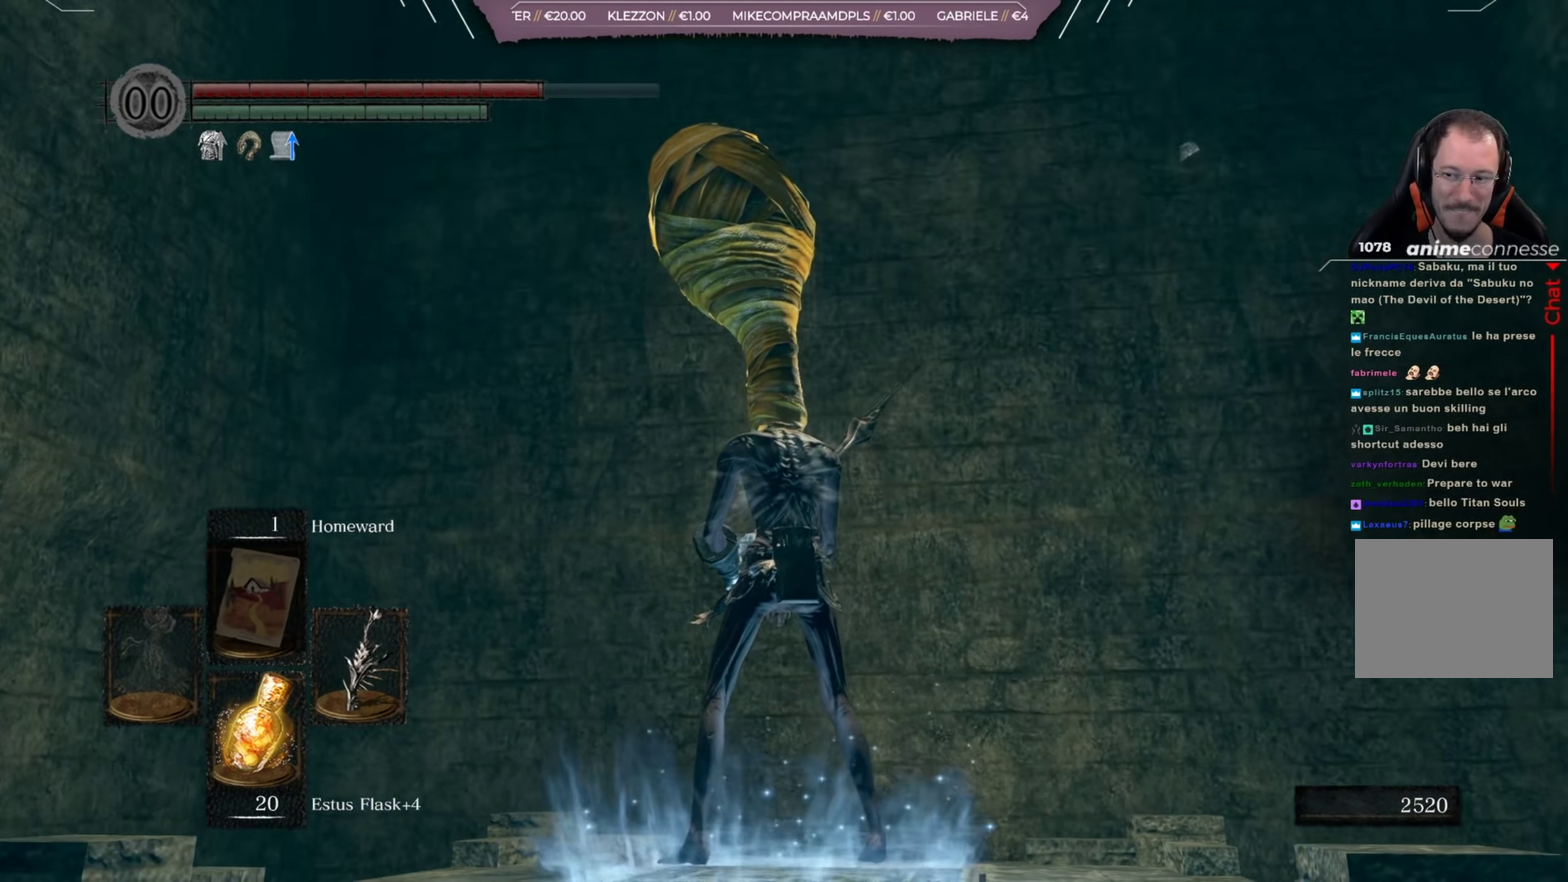
{"dt_ms": 501, "buttons": [], "left_stick": "center", "right_stick": "center", "button_events": []}
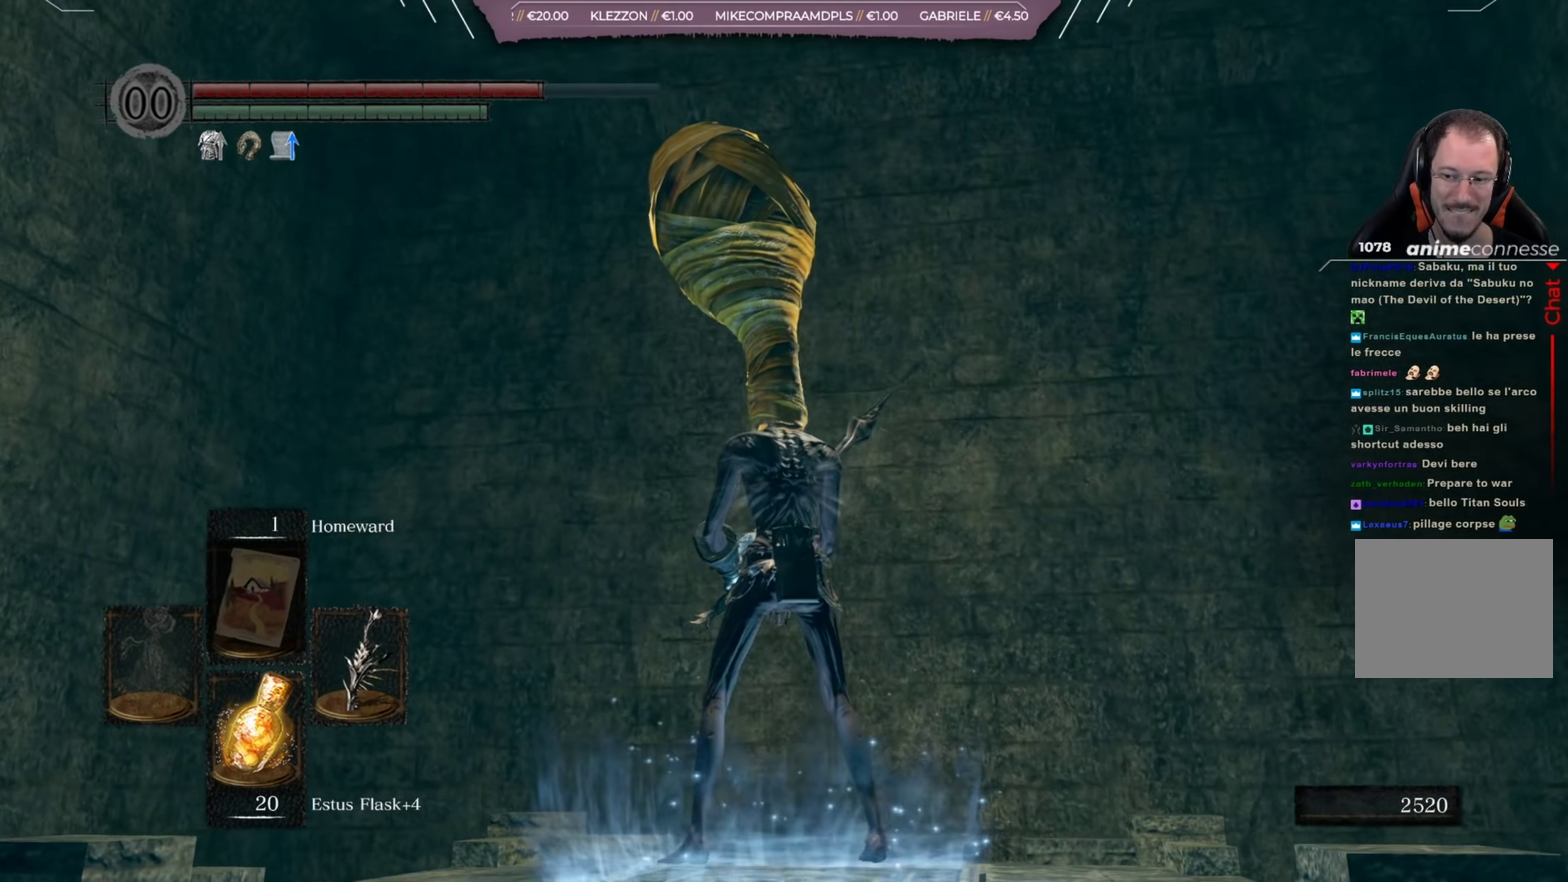
{"dt_ms": 617, "buttons": [], "left_stick": "center", "right_stick": "center", "button_events": []}
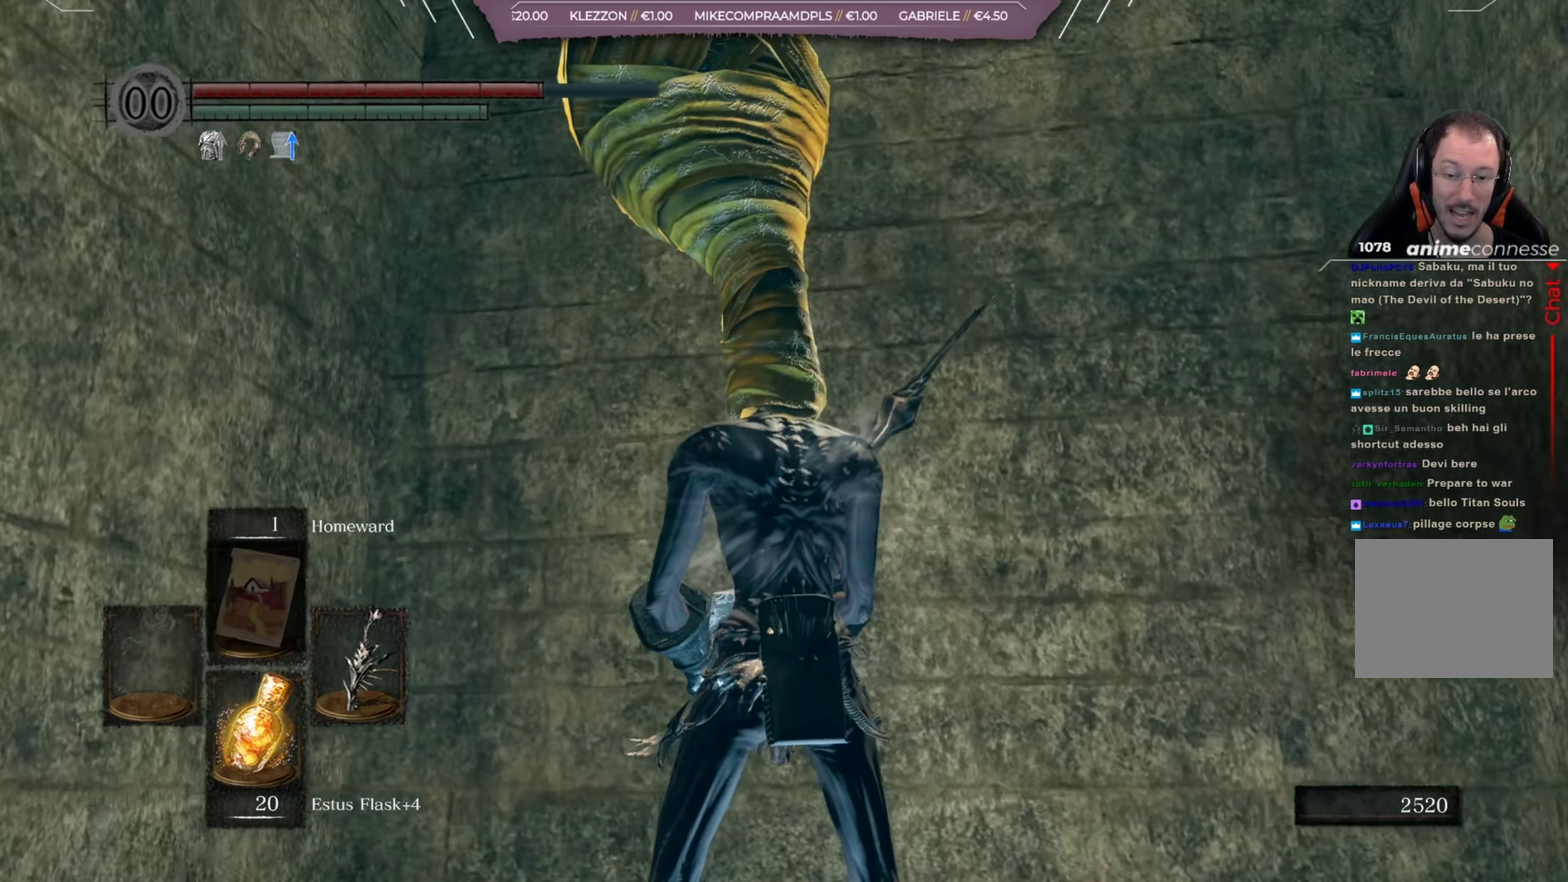
{"dt_ms": 501, "buttons": [], "left_stick": "center", "right_stick": "center", "button_events": []}
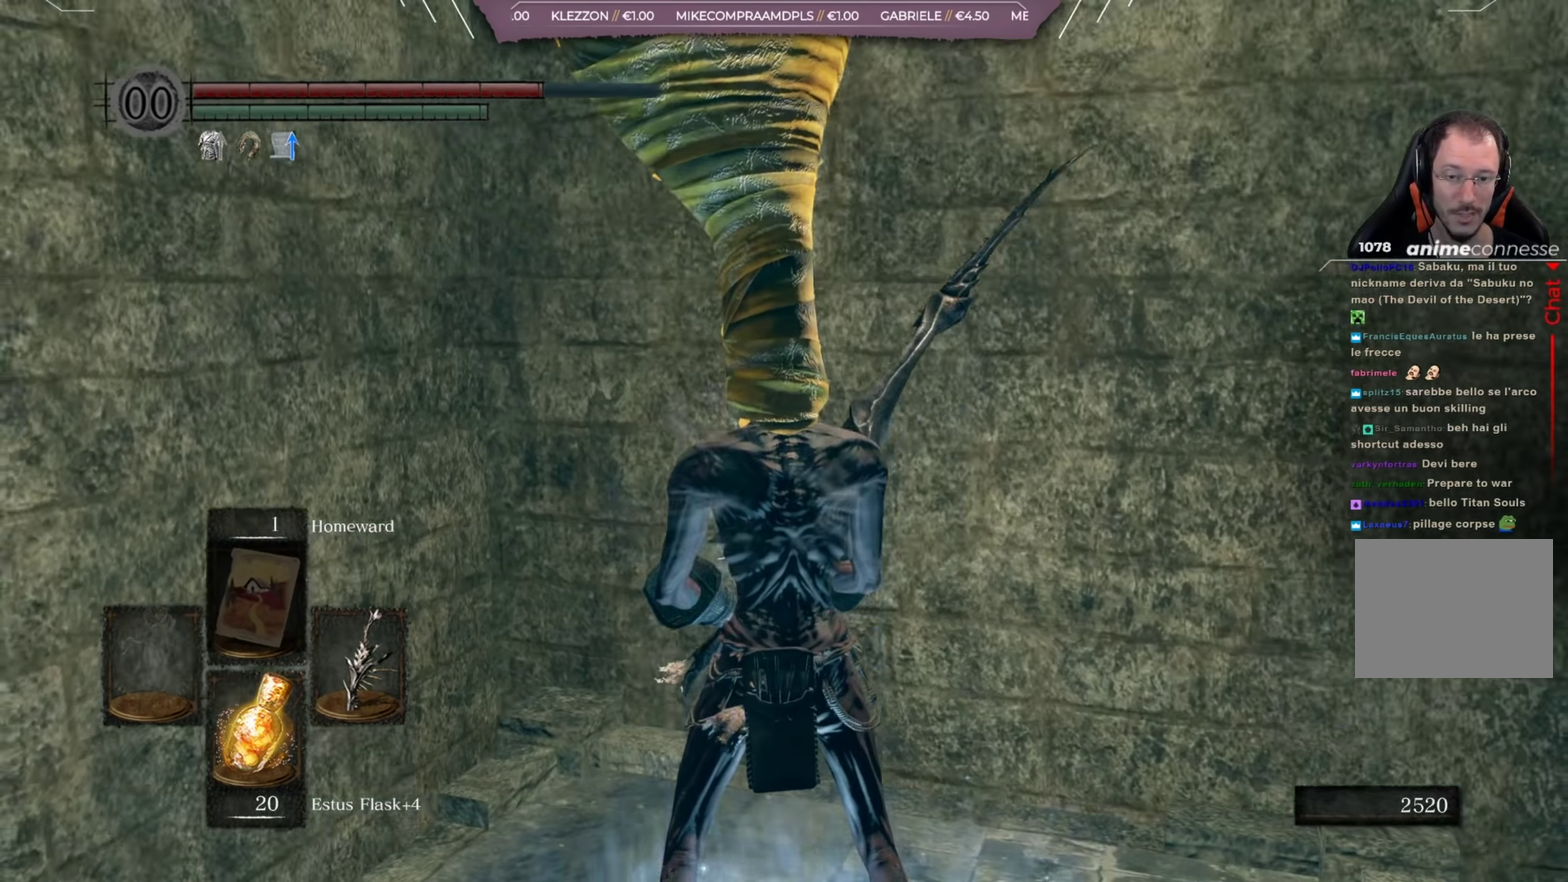
{"dt_ms": 400, "buttons": [], "left_stick": "center", "right_stick": "left", "button_events": []}
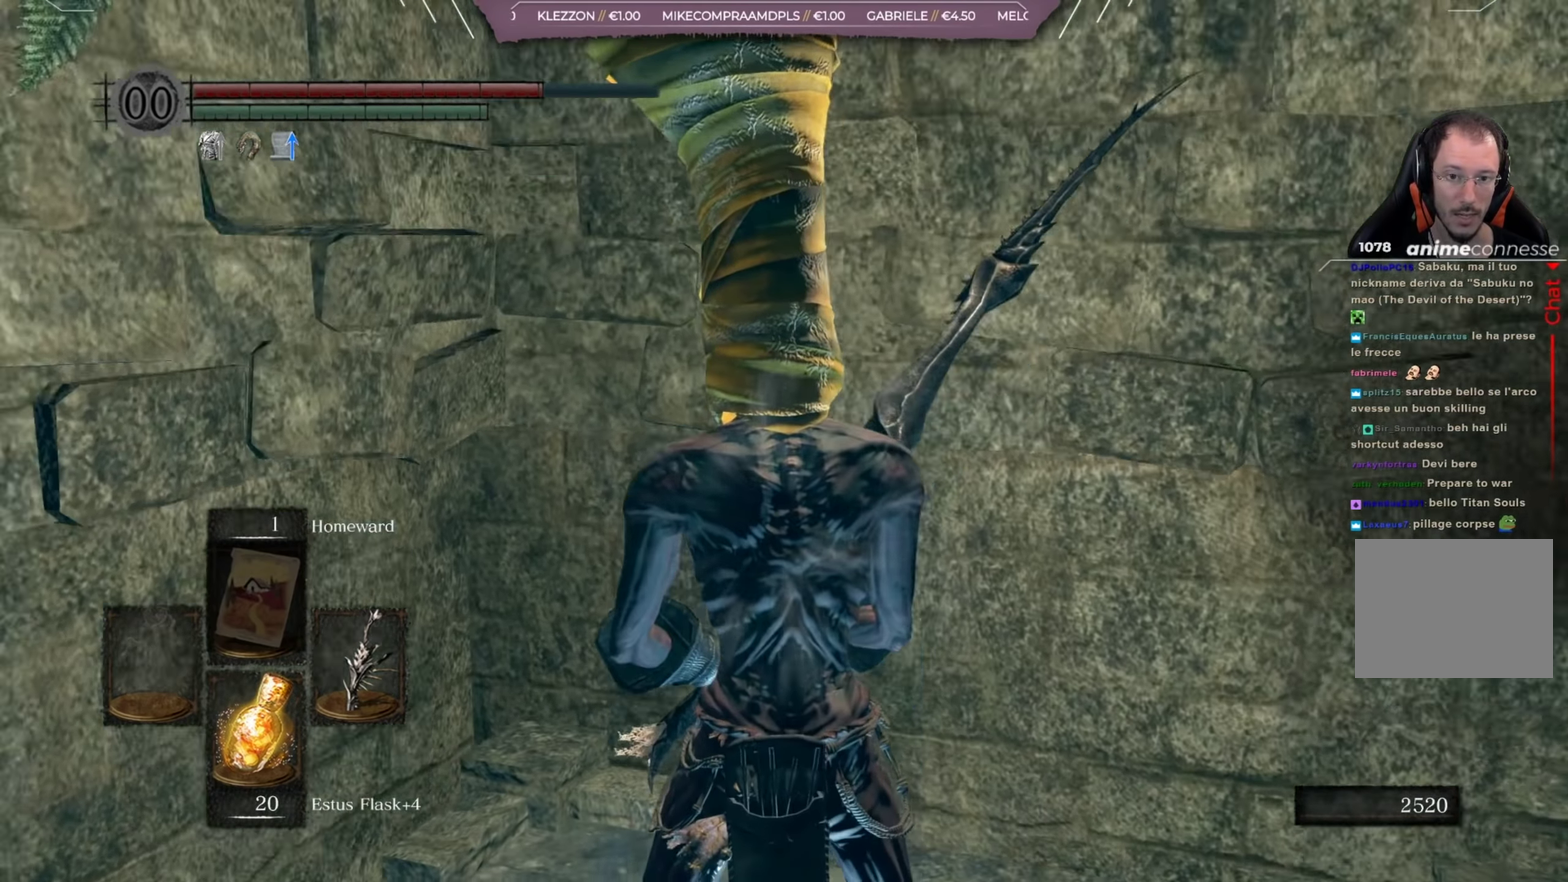
{"dt_ms": 400, "buttons": [], "left_stick": "center", "right_stick": "center", "button_events": []}
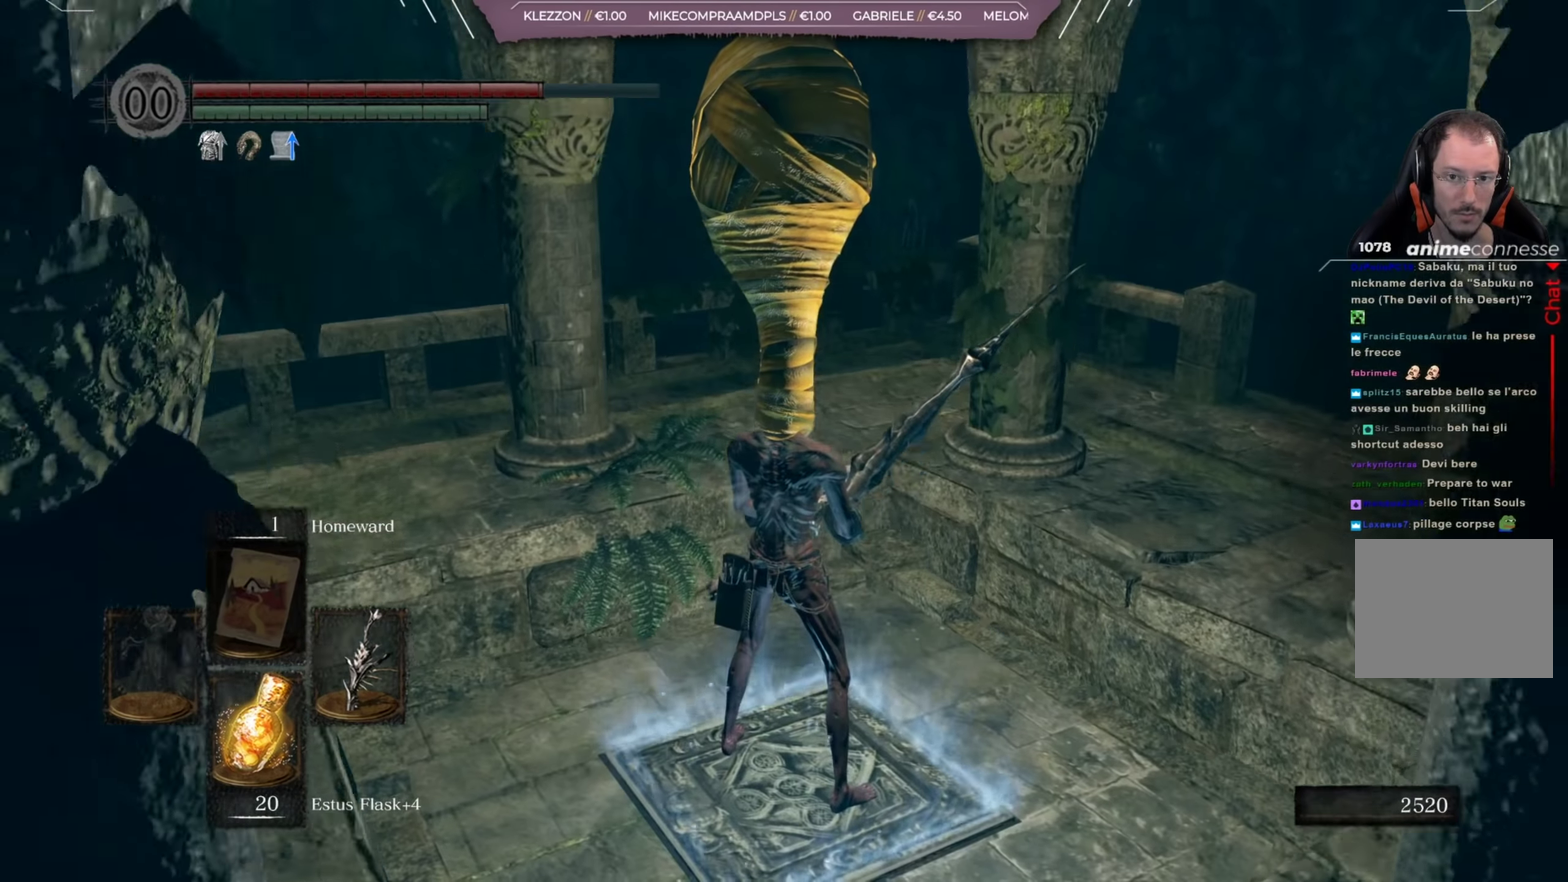
{"dt_ms": 401, "buttons": [], "left_stick": "center", "right_stick": "right", "button_events": []}
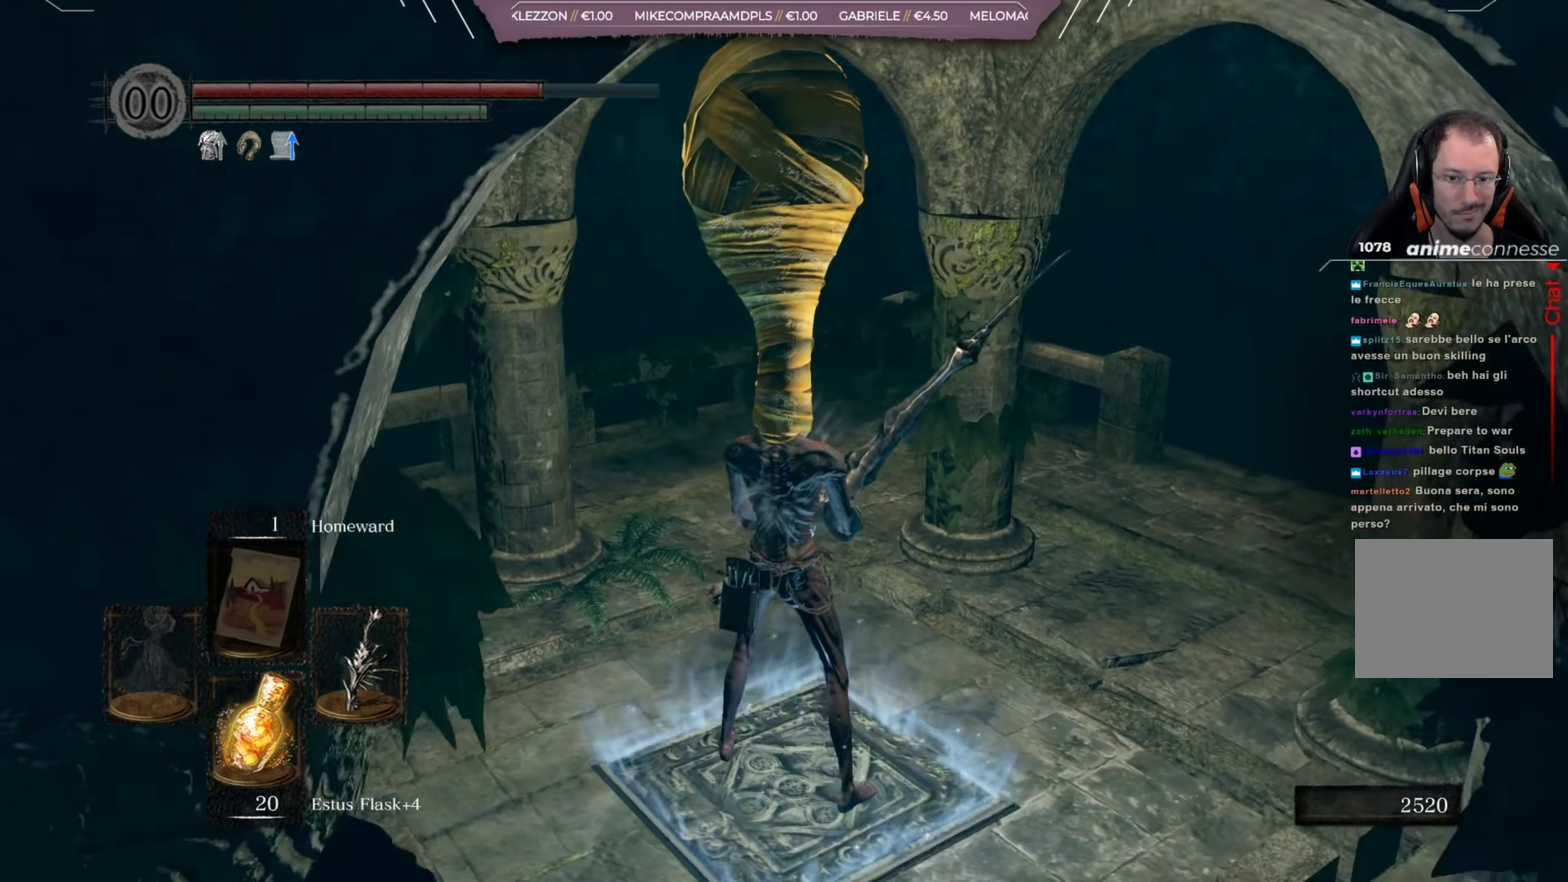
{"dt_ms": 500, "buttons": [], "left_stick": "up", "right_stick": "right", "button_events": []}
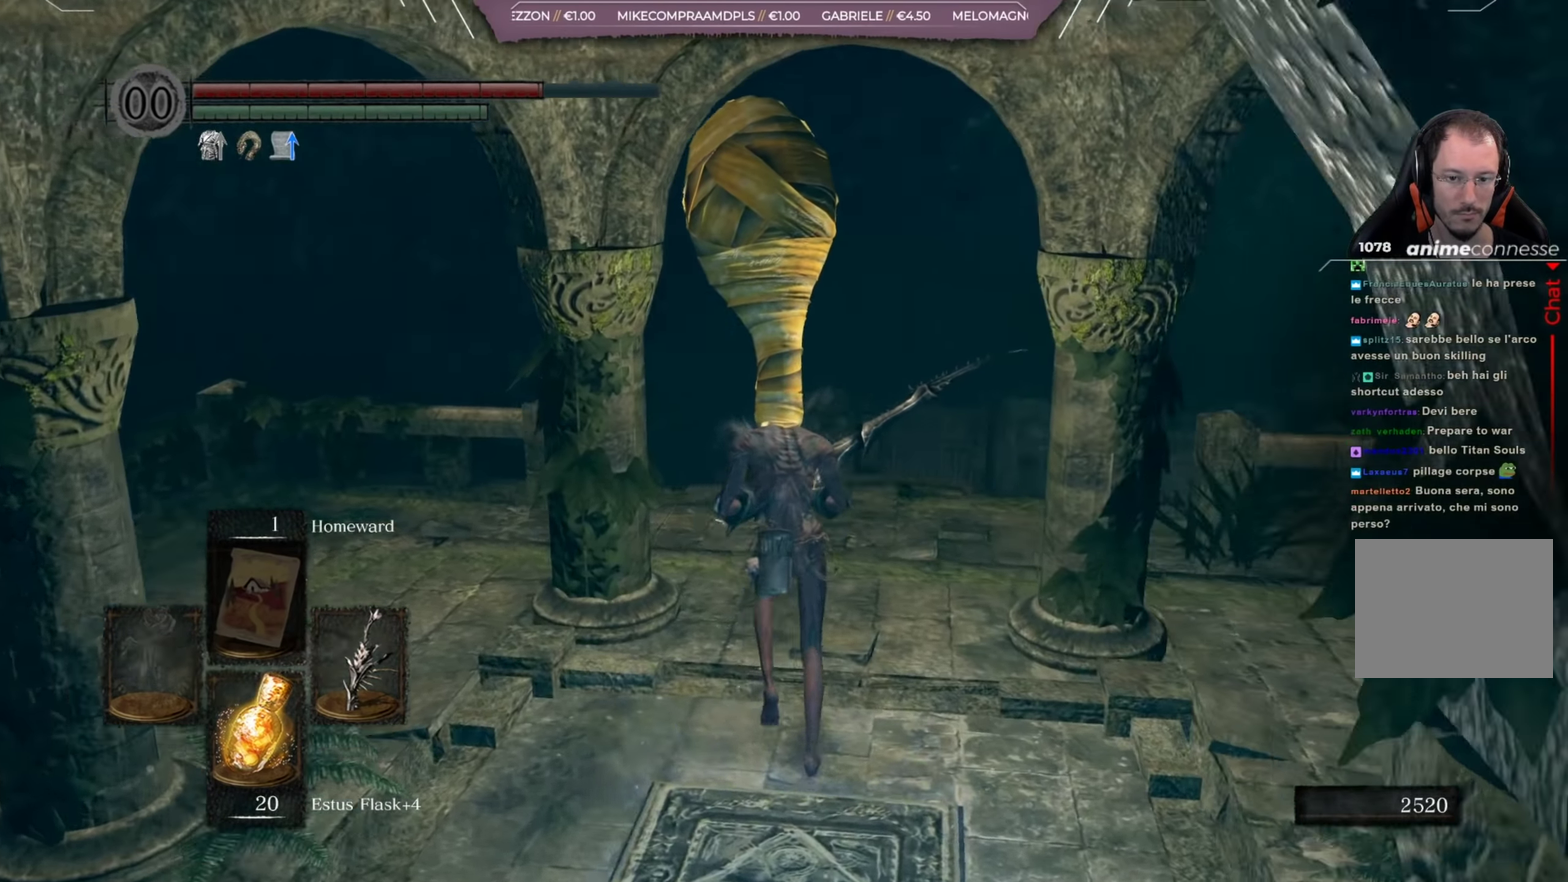
{"dt_ms": 501, "buttons": [], "left_stick": "up-left", "right_stick": "center", "button_events": []}
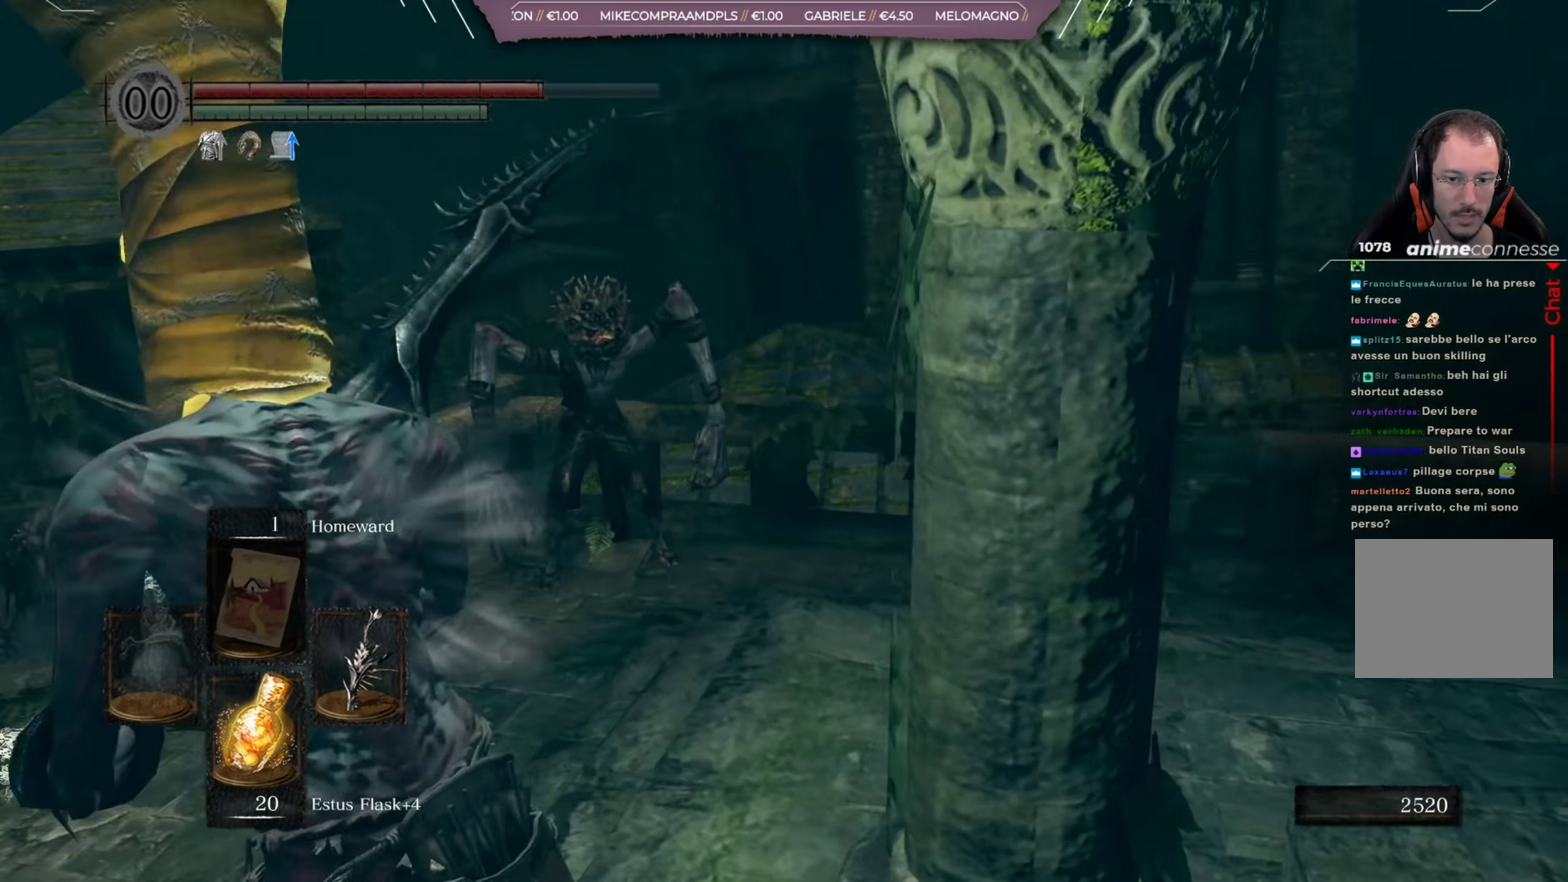
{"dt_ms": 667, "buttons": [], "left_stick": "up-right", "right_stick": "center", "button_events": []}
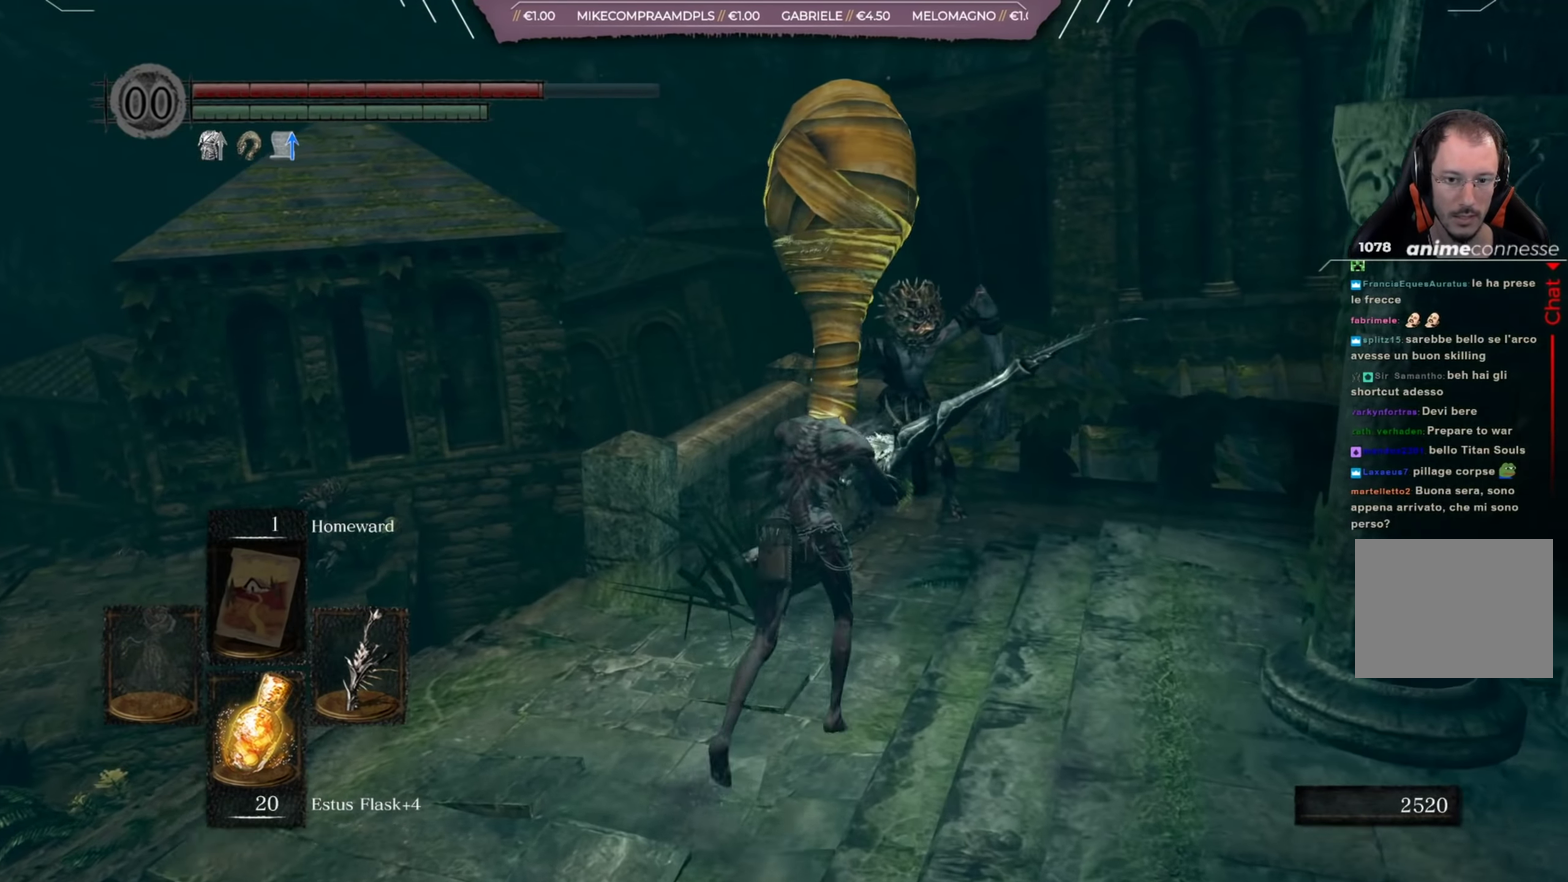
{"dt_ms": 334, "buttons": [], "left_stick": "up", "right_stick": "center", "button_events": [[67, "R1", "down"], [134, "R1", "up"]]}
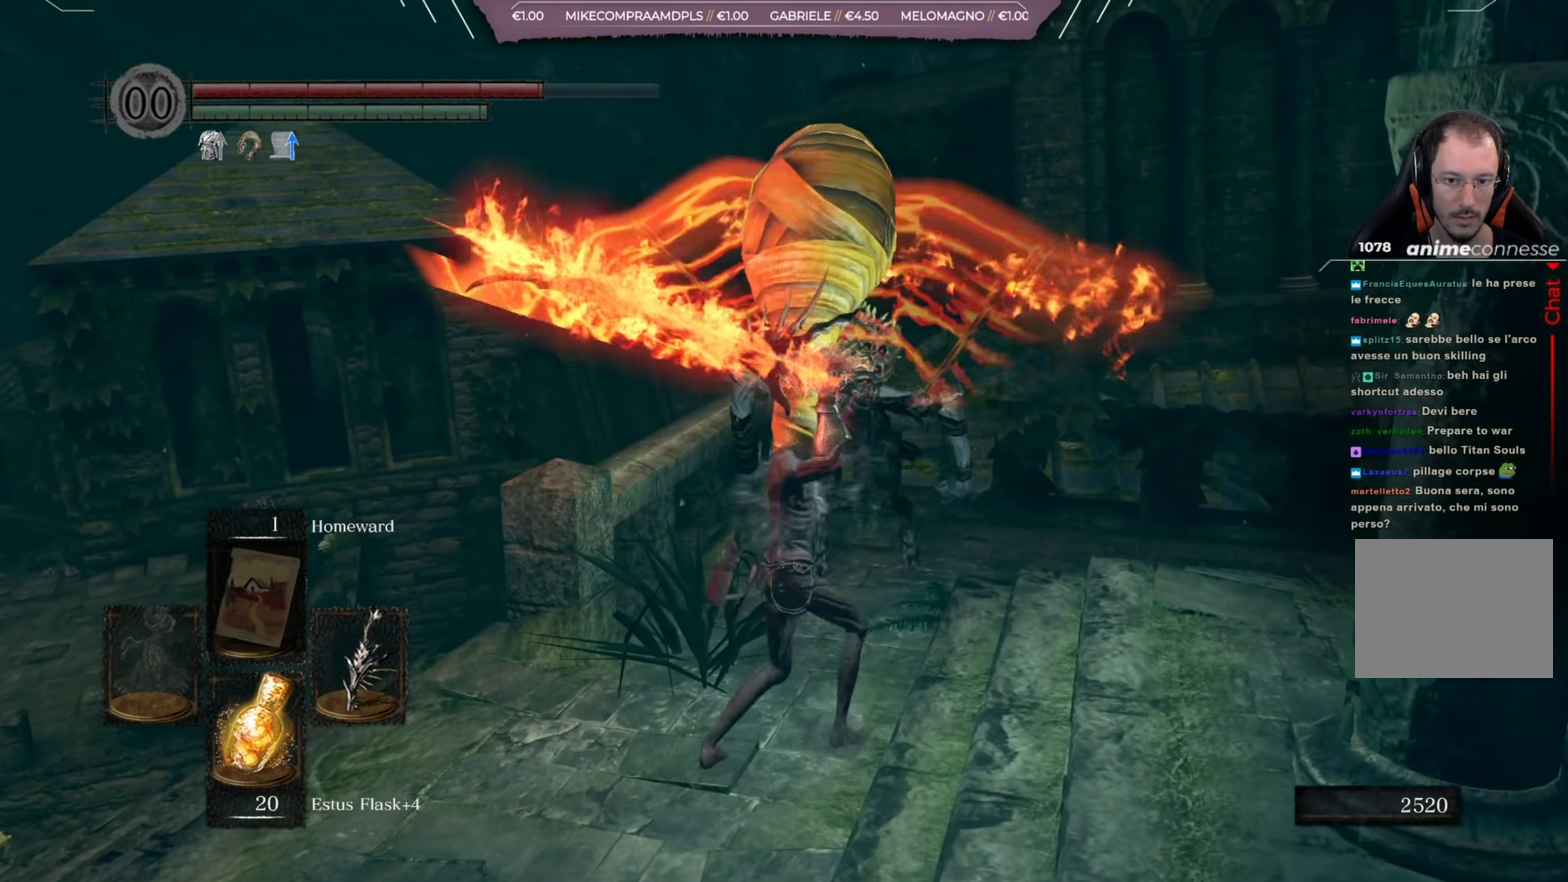
{"dt_ms": 800, "buttons": [], "left_stick": "center", "right_stick": "right", "button_events": []}
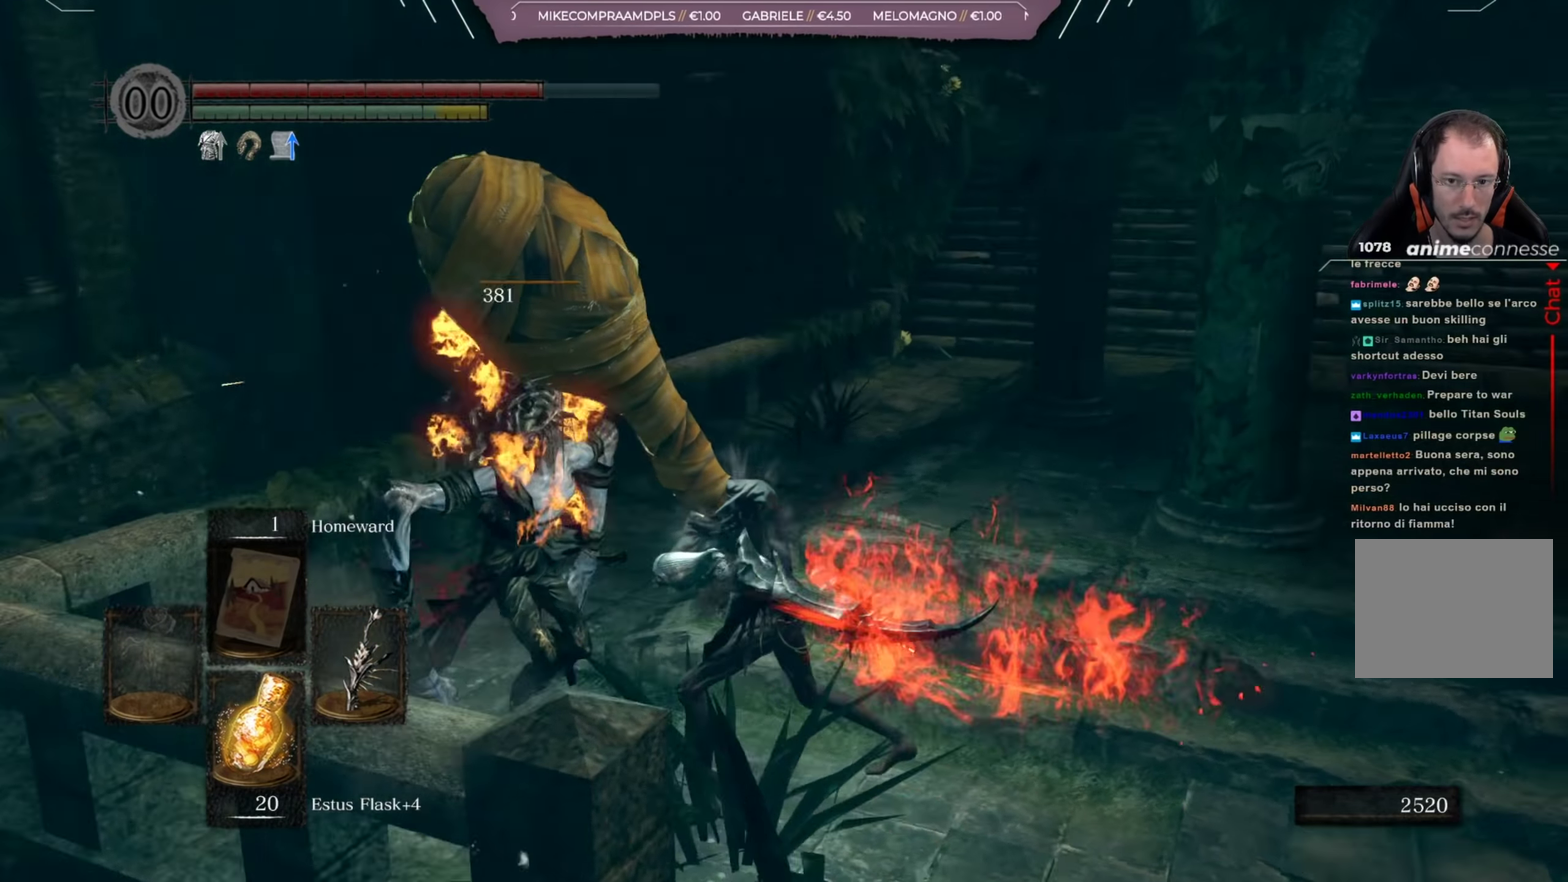
{"dt_ms": 600, "buttons": [], "left_stick": "up-left", "right_stick": "center", "button_events": []}
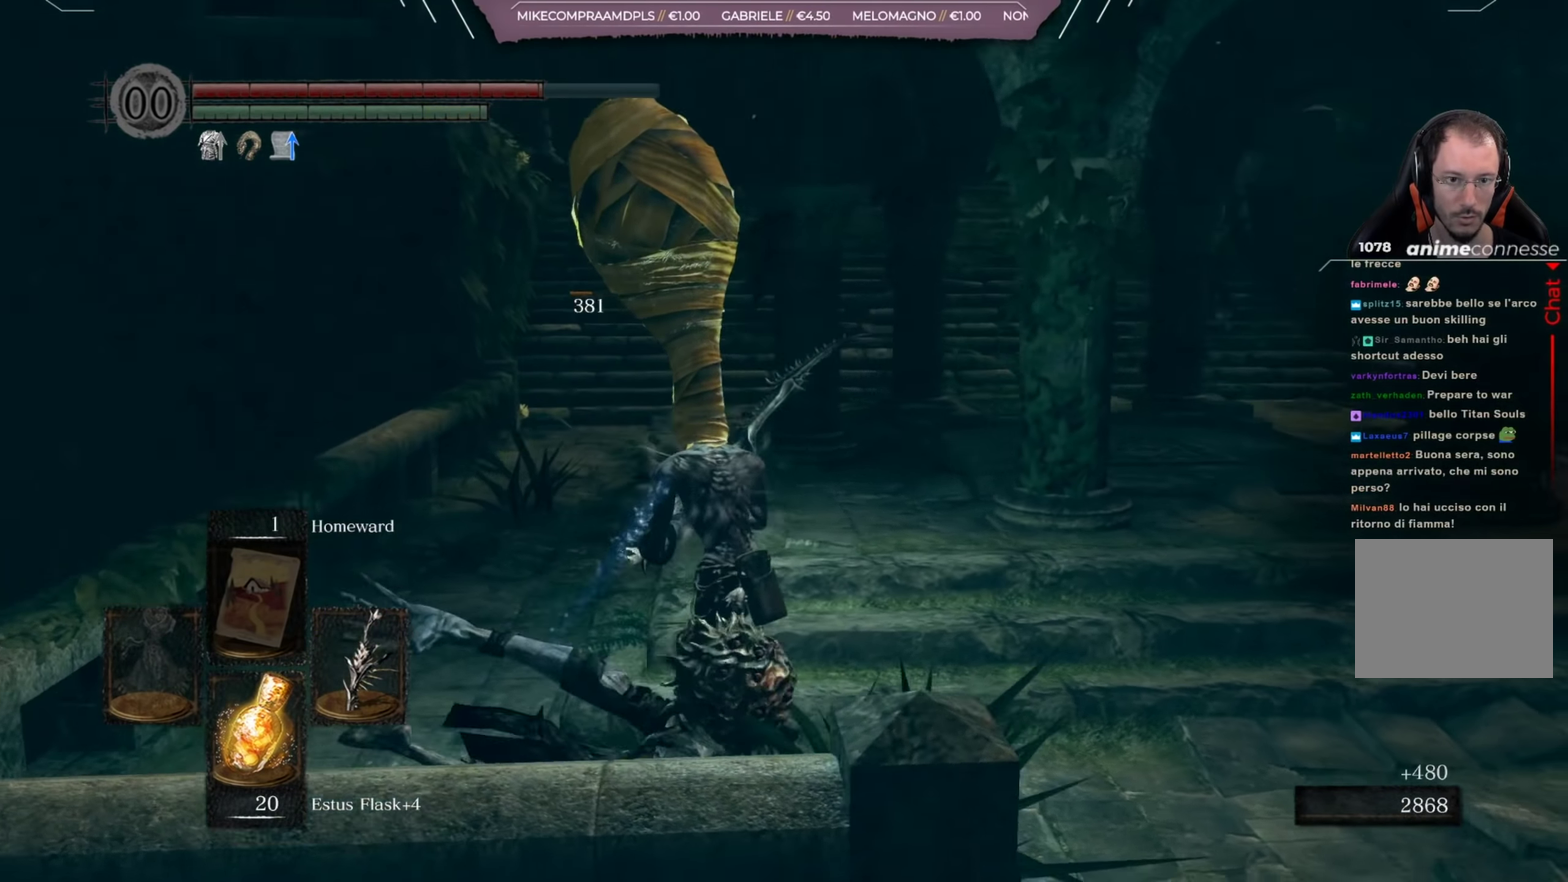
{"dt_ms": 501, "buttons": [], "left_stick": "up-left", "right_stick": "center", "button_events": []}
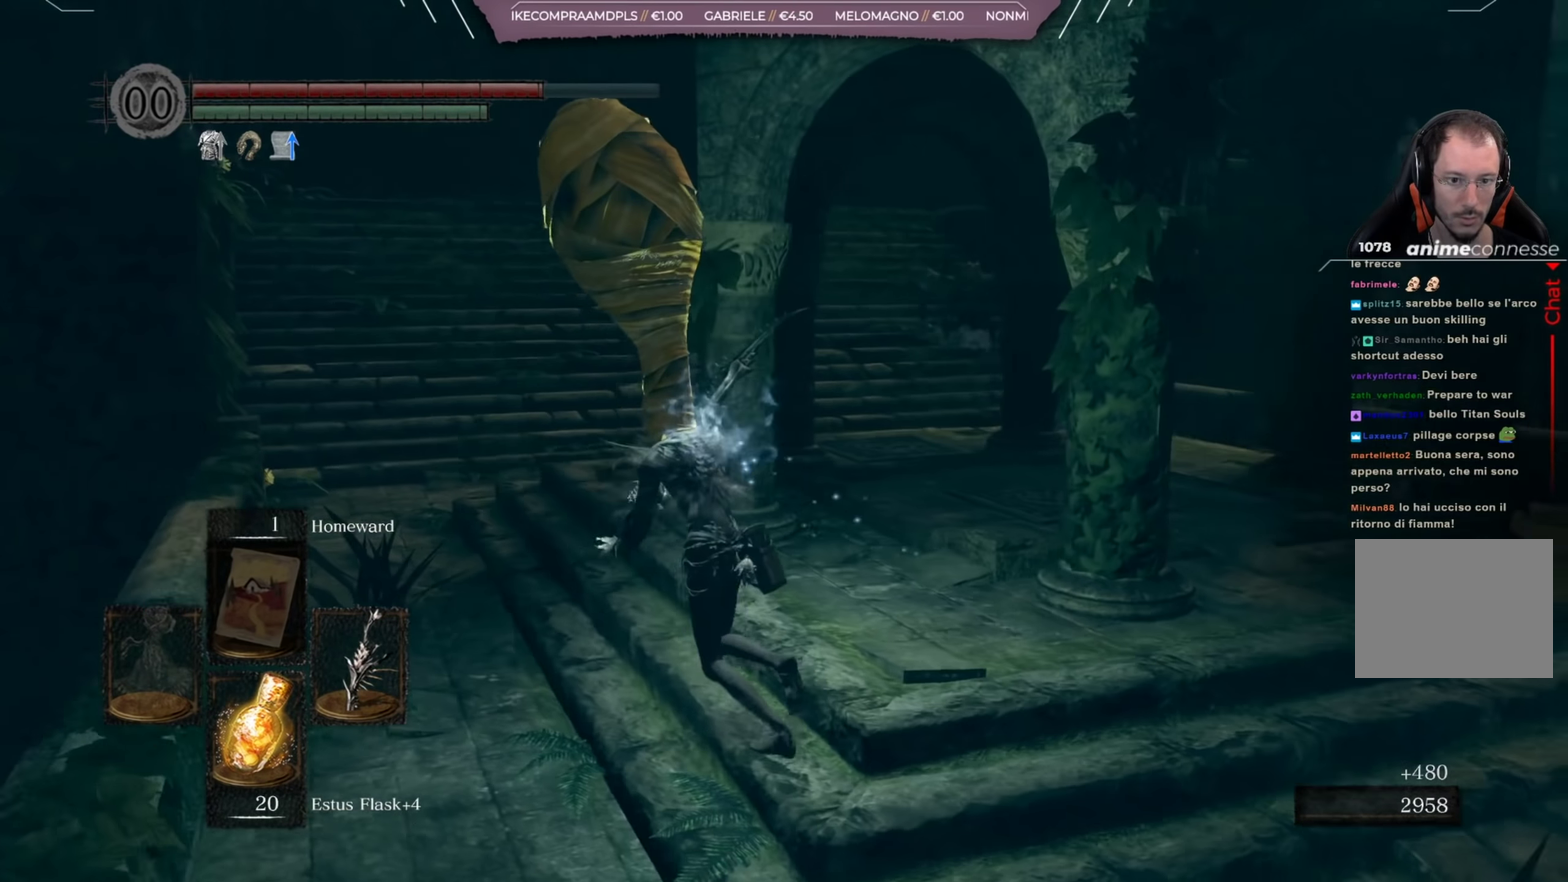
{"dt_ms": 267, "buttons": ["B"], "left_stick": "up-left", "right_stick": "center", "button_events": [[100, "B", "down"]]}
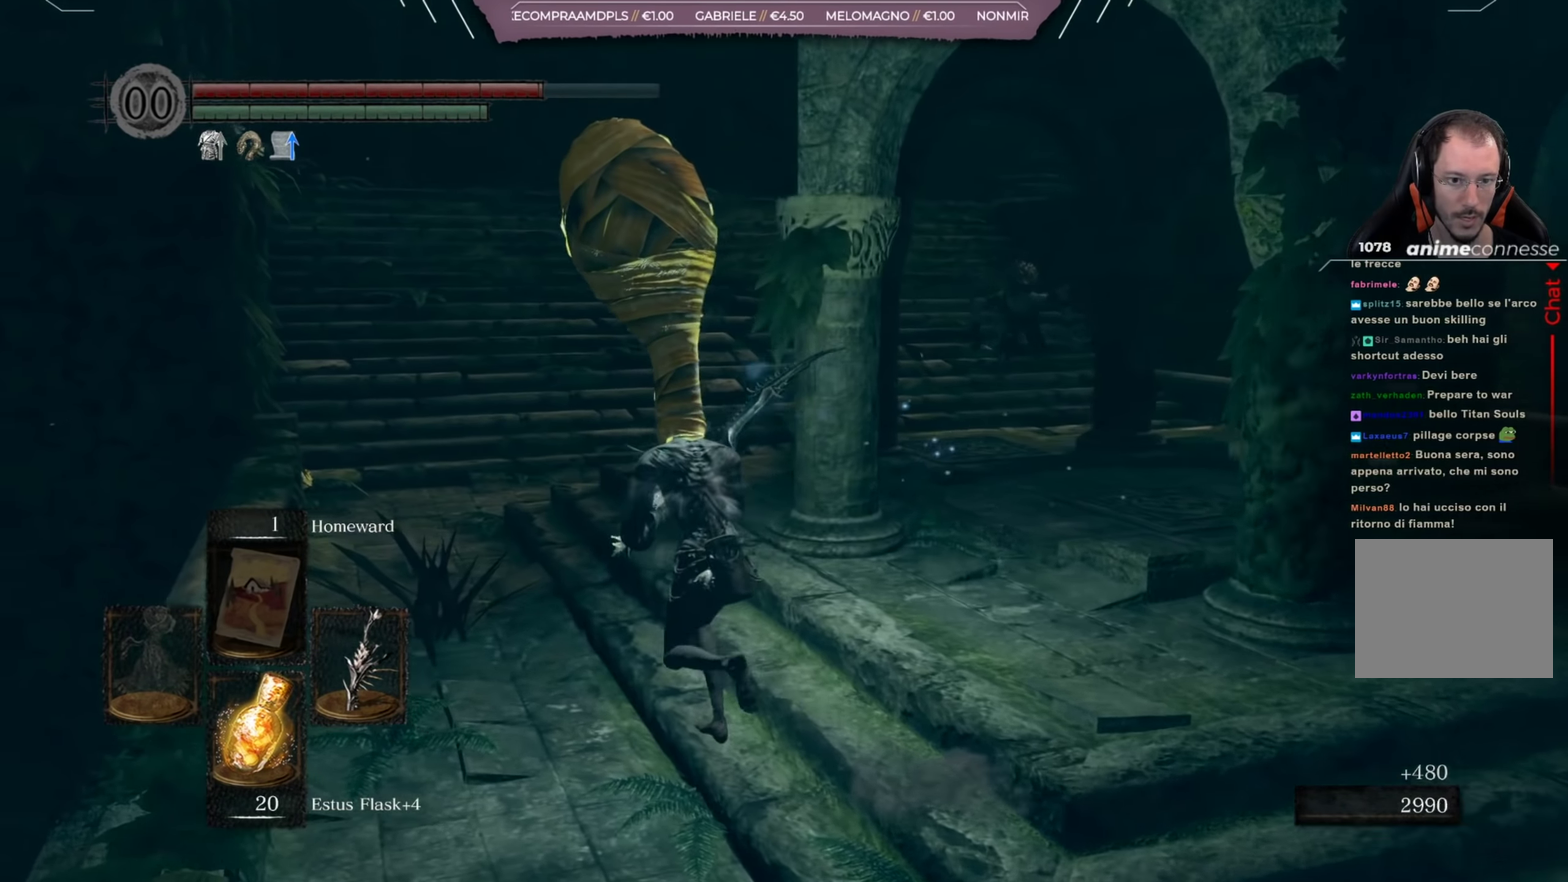
{"dt_ms": 500, "buttons": ["B"], "left_stick": "up-left", "right_stick": "center", "button_events": []}
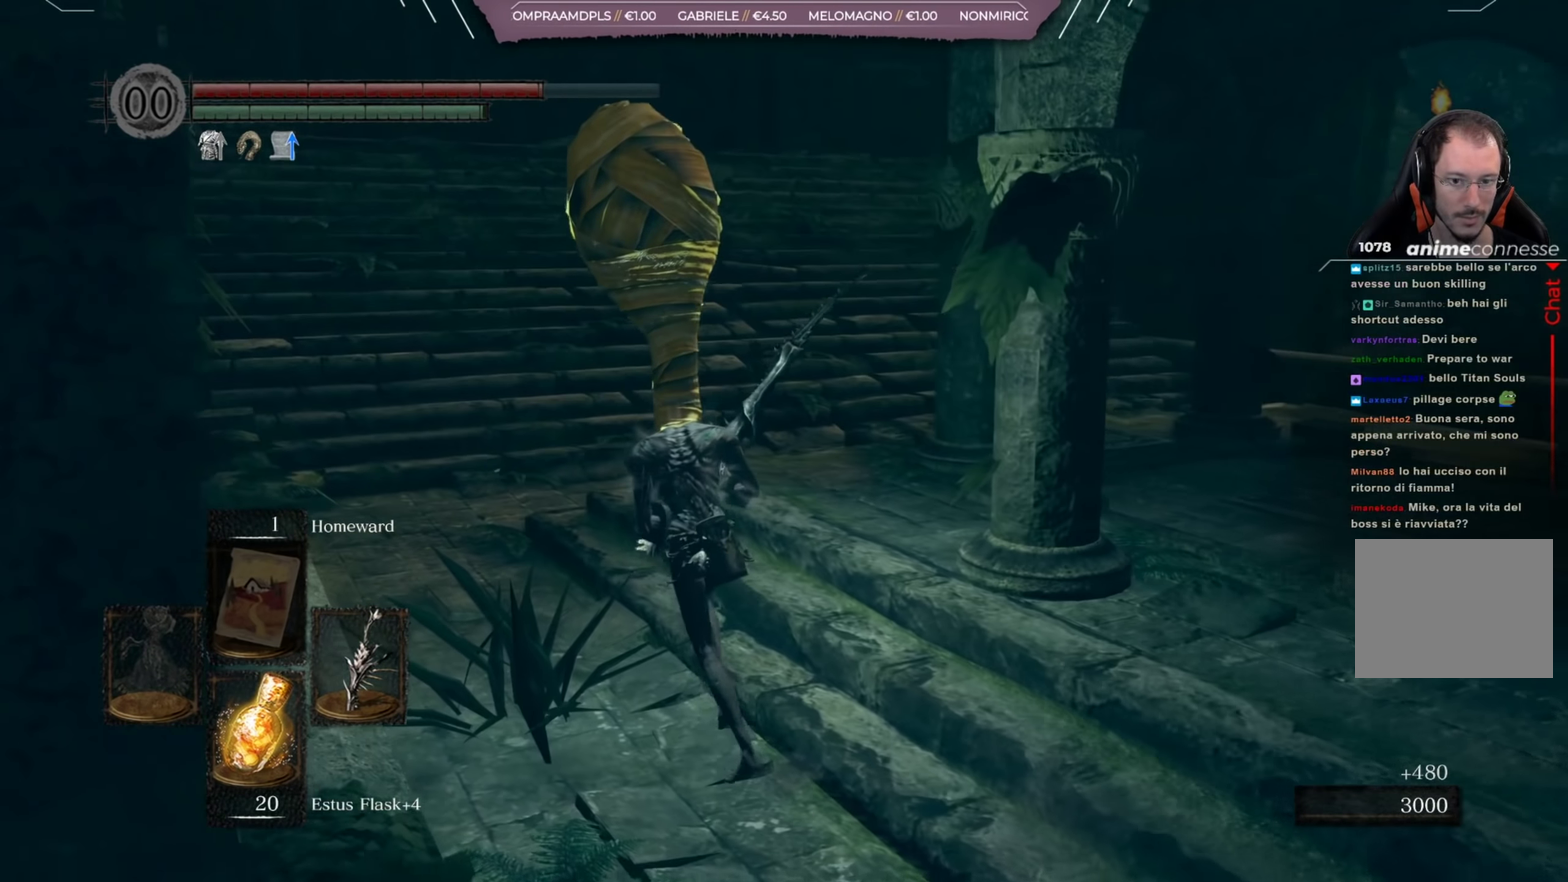
{"dt_ms": 334, "buttons": ["B"], "left_stick": "up-left", "right_stick": "center", "button_events": []}
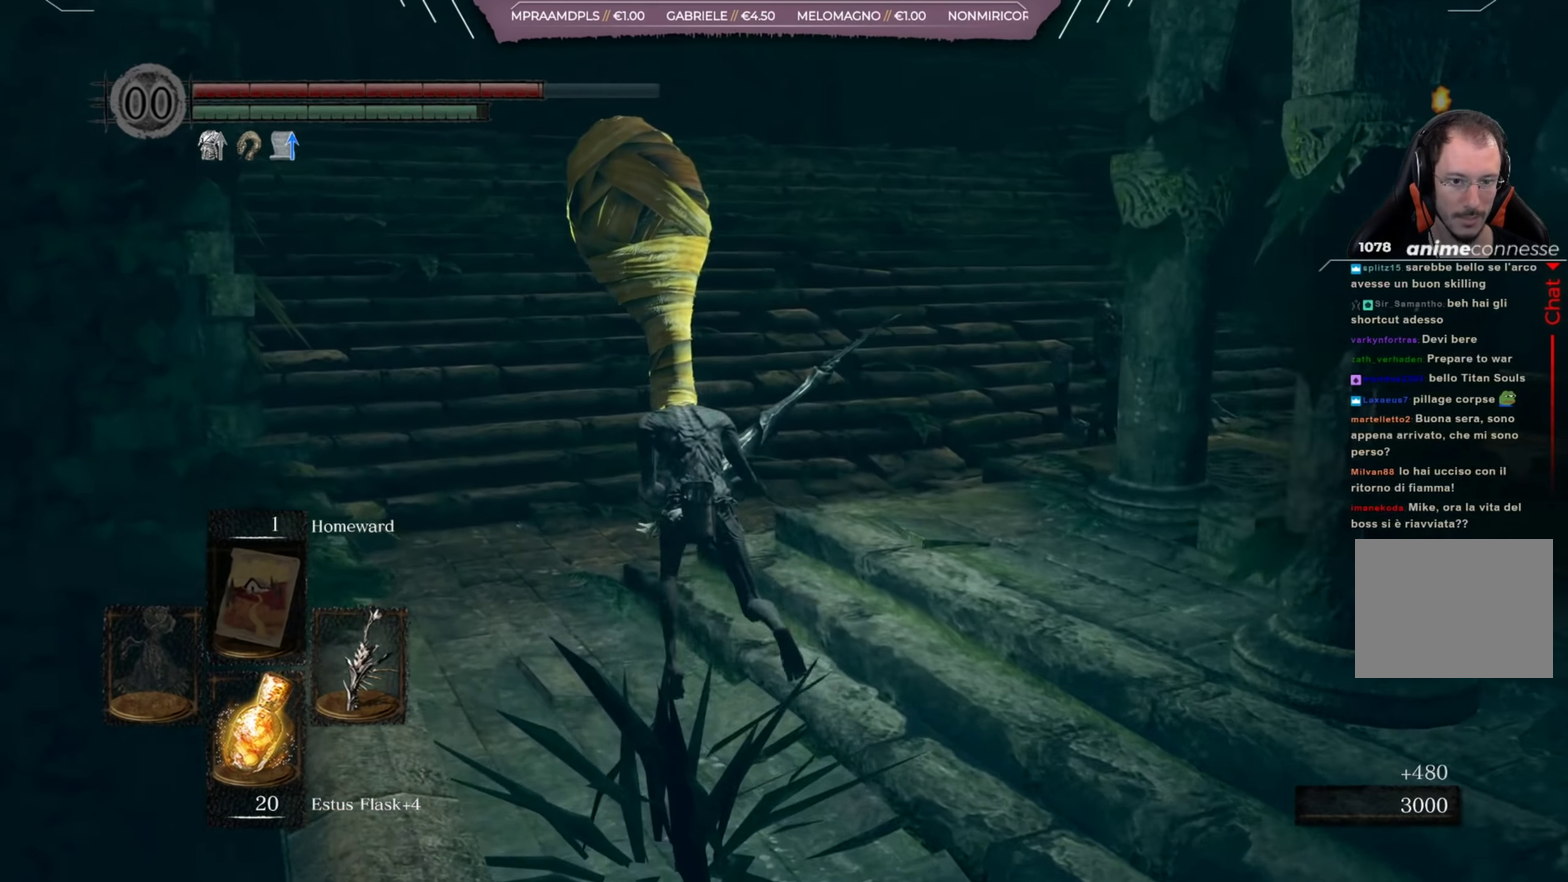
{"dt_ms": 601, "buttons": [], "left_stick": "up-right", "right_stick": "center", "button_events": [[234, "R1", "down"], [334, "R1", "up"], [434, "B", "up"]]}
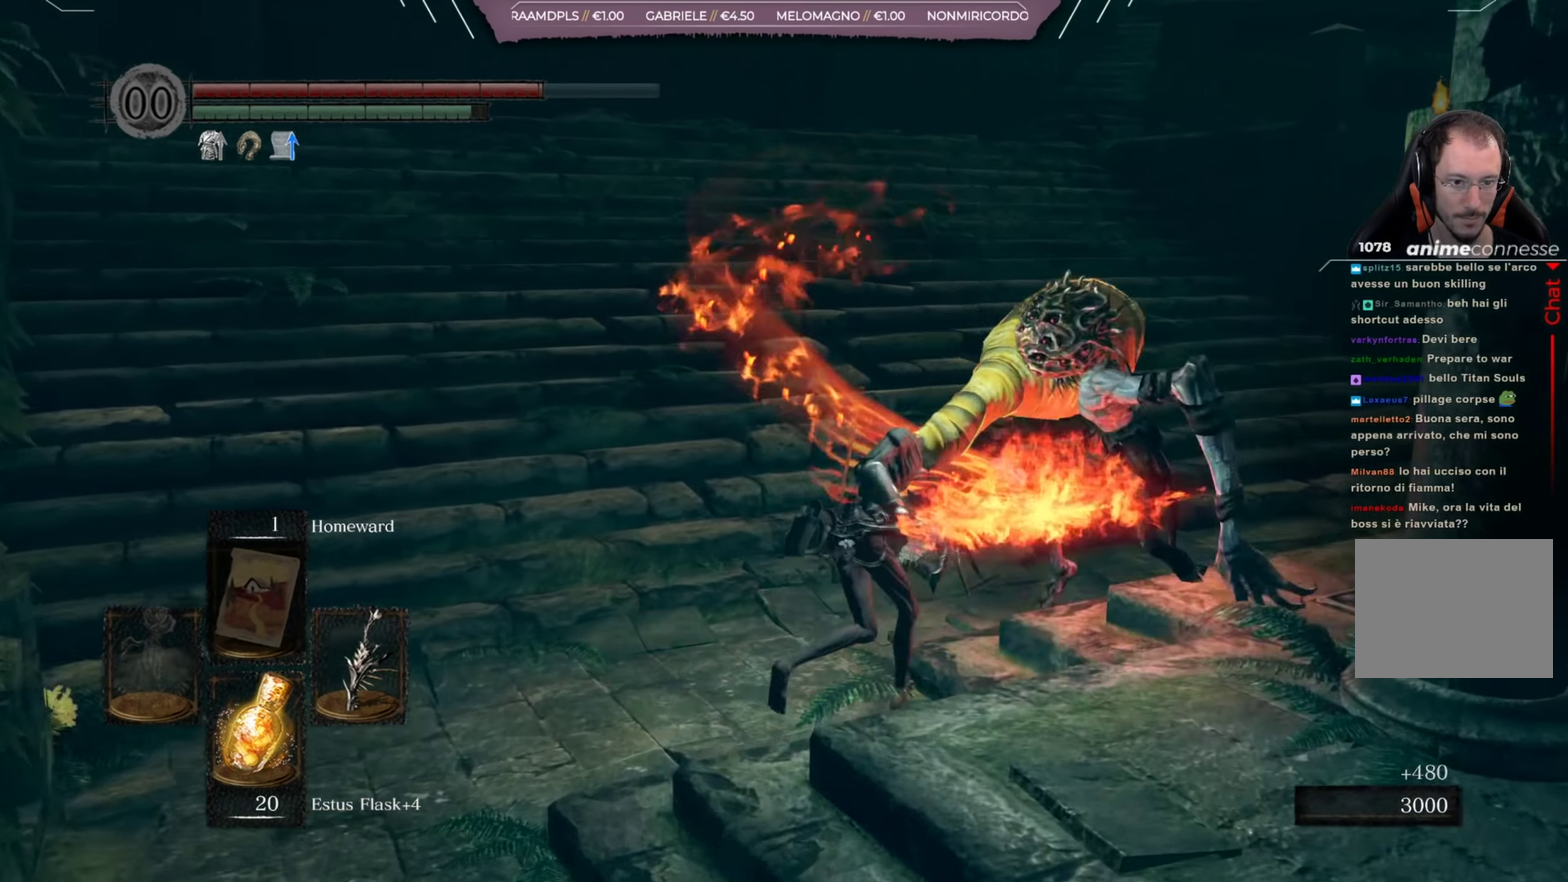
{"dt_ms": 400, "buttons": [], "left_stick": "up", "right_stick": "left", "button_events": []}
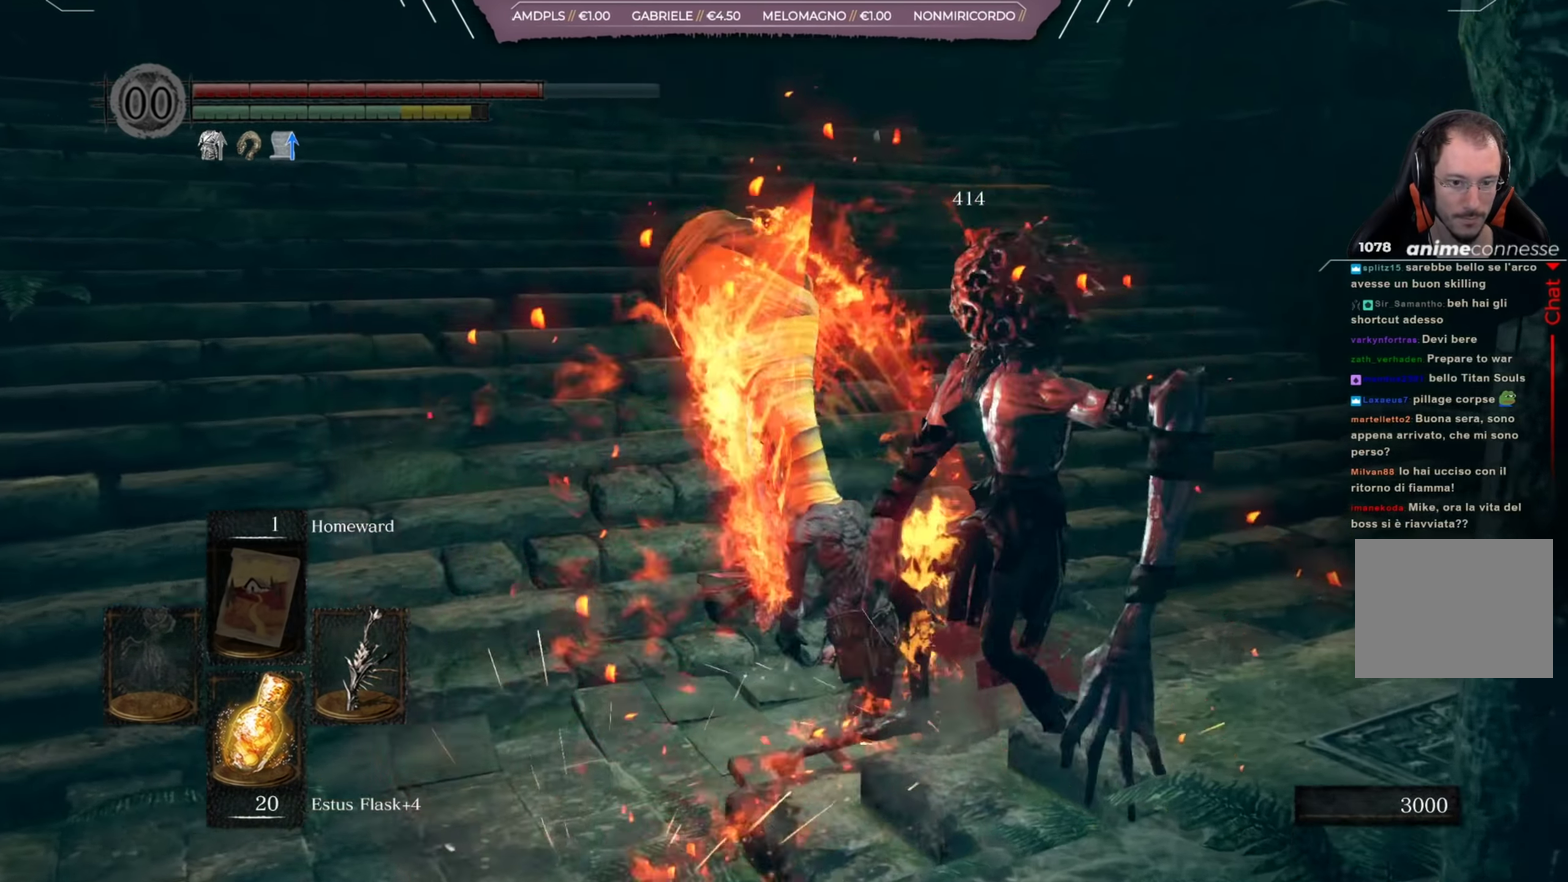
{"dt_ms": 400, "buttons": [], "left_stick": "right", "right_stick": "center", "button_events": []}
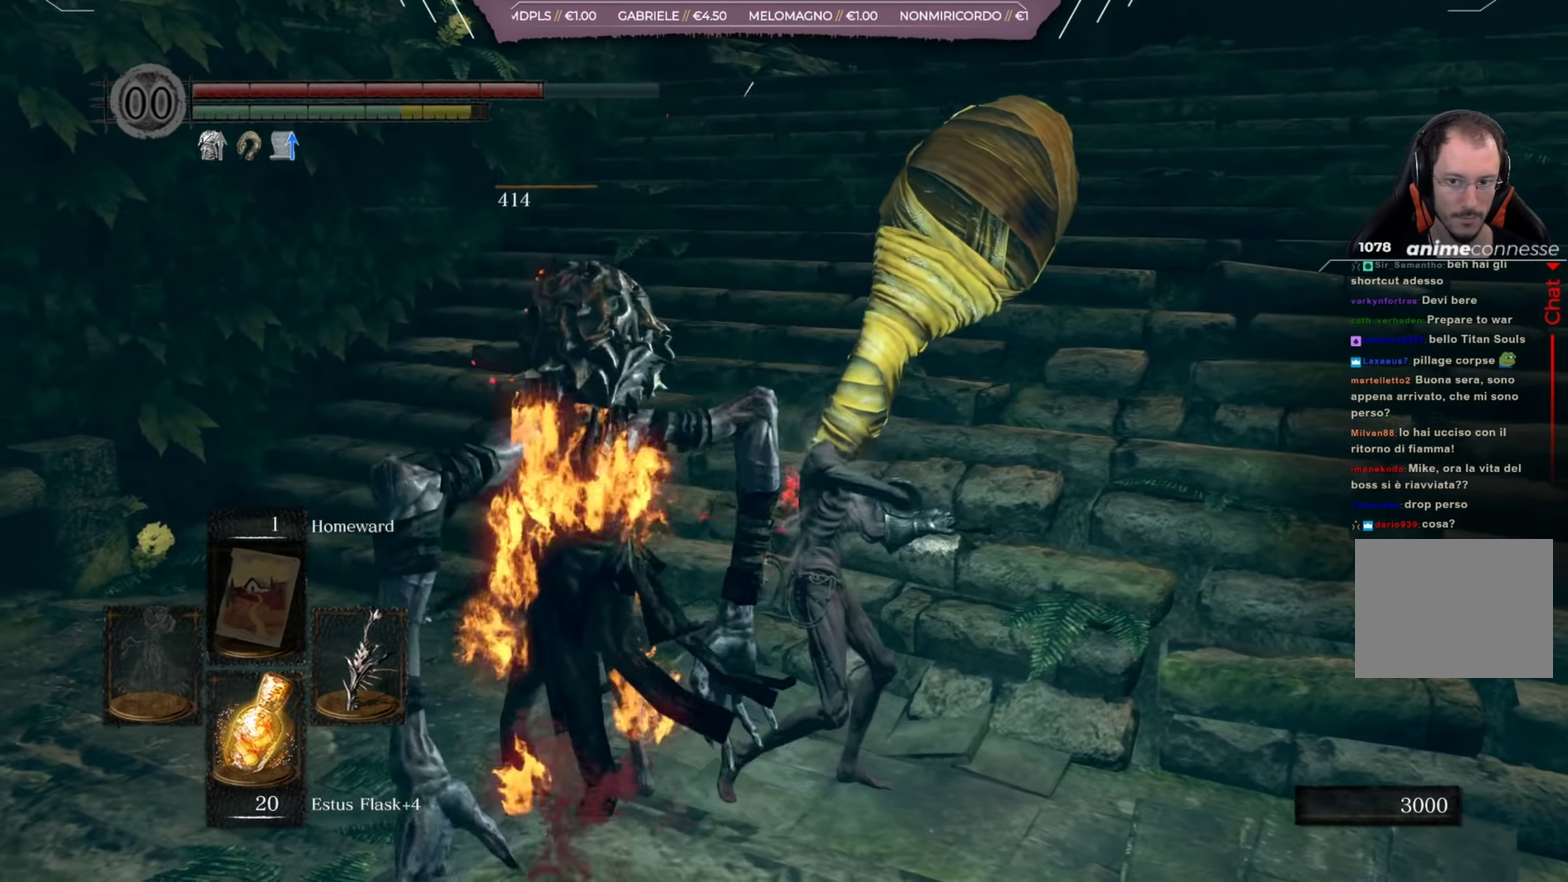
{"dt_ms": 501, "buttons": ["B"], "left_stick": "up-right", "right_stick": "center", "button_events": [[501, "B", "down"]]}
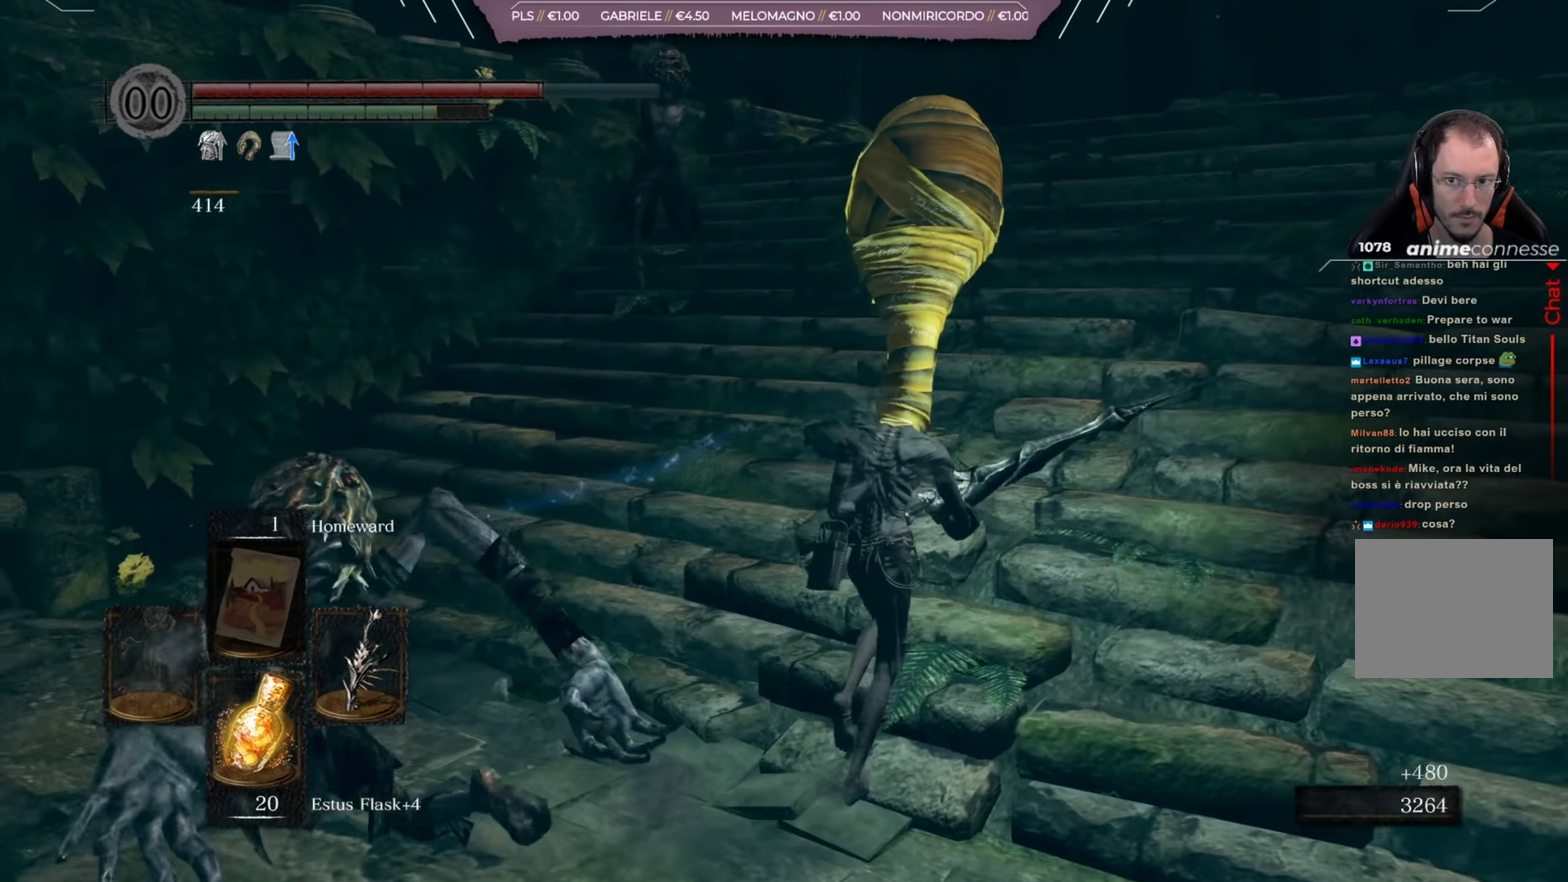
{"dt_ms": 400, "buttons": ["B"], "left_stick": "up-right", "right_stick": "down-left", "button_events": []}